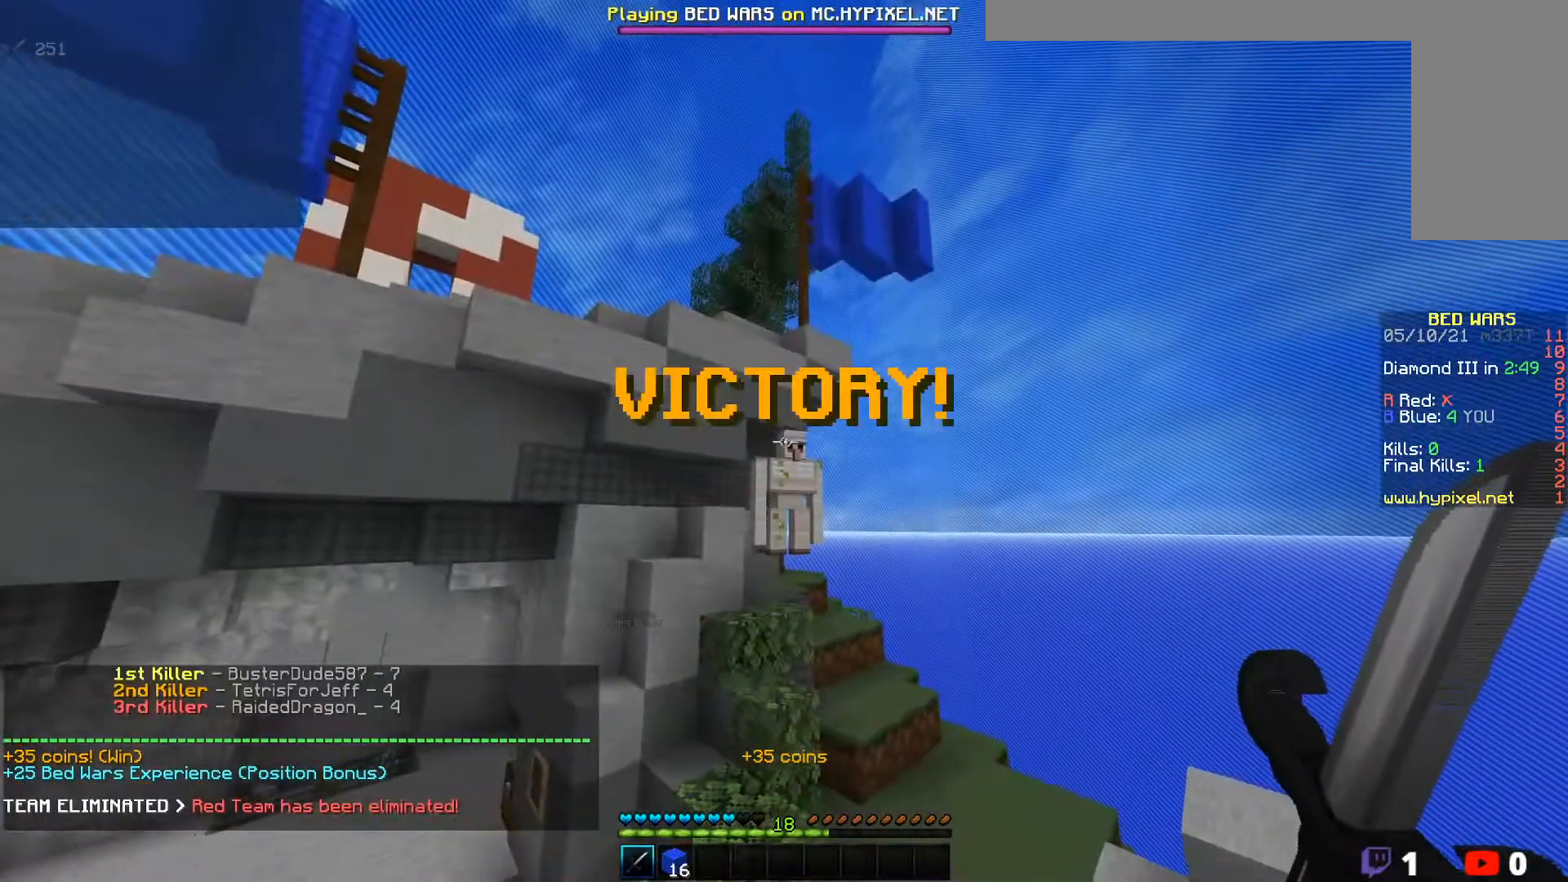
Gameplay with keyboard and mouse; each line is a JSON object with the keys and mouse buttons held at the frame after it. "events" lists presses ("down") and releases ("up") of "a", "d", "s", "w", "mouse_left" and "mouse_right" between this image and that frame as [ms after this image, input, new state], when the widget could be followed in between. "mouse_left", "mouse_right" = the "left", "right" buttons of the "mouse" list. No other keys are recorded. Fast repeated clicks can show as one long hold. Mouse movement is not recorded.
{"keys": ["w"], "mouse": [], "events": [[200, "w", "down"]]}
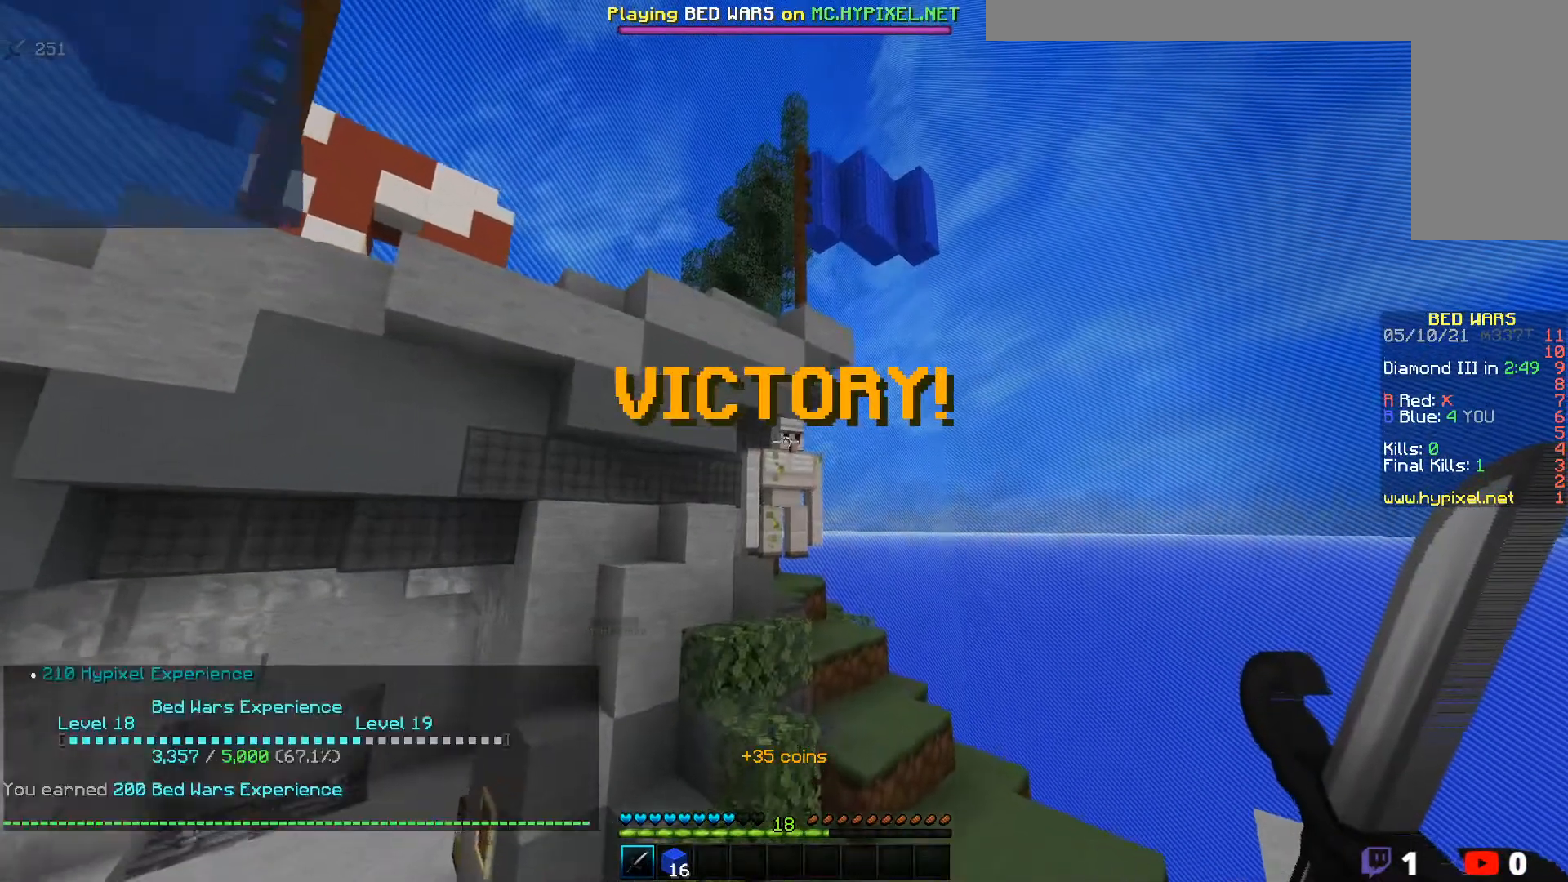
{"keys": [], "mouse": [], "events": [[233, "mouse_left", "down"], [283, "w", "up"], [333, "mouse_left", "up"]]}
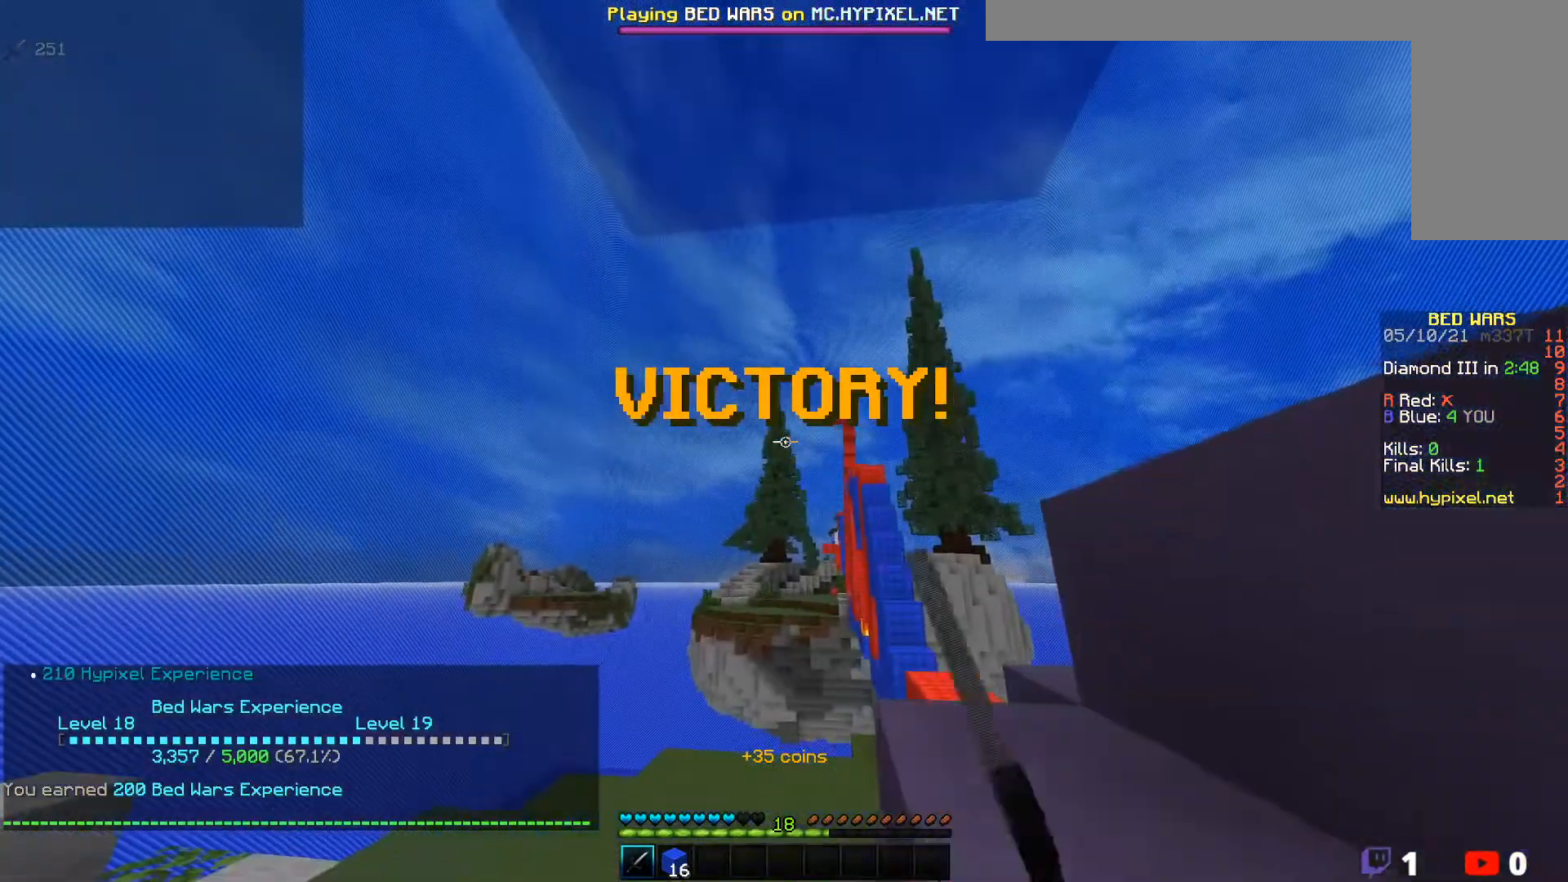
{"keys": [], "mouse": [], "events": []}
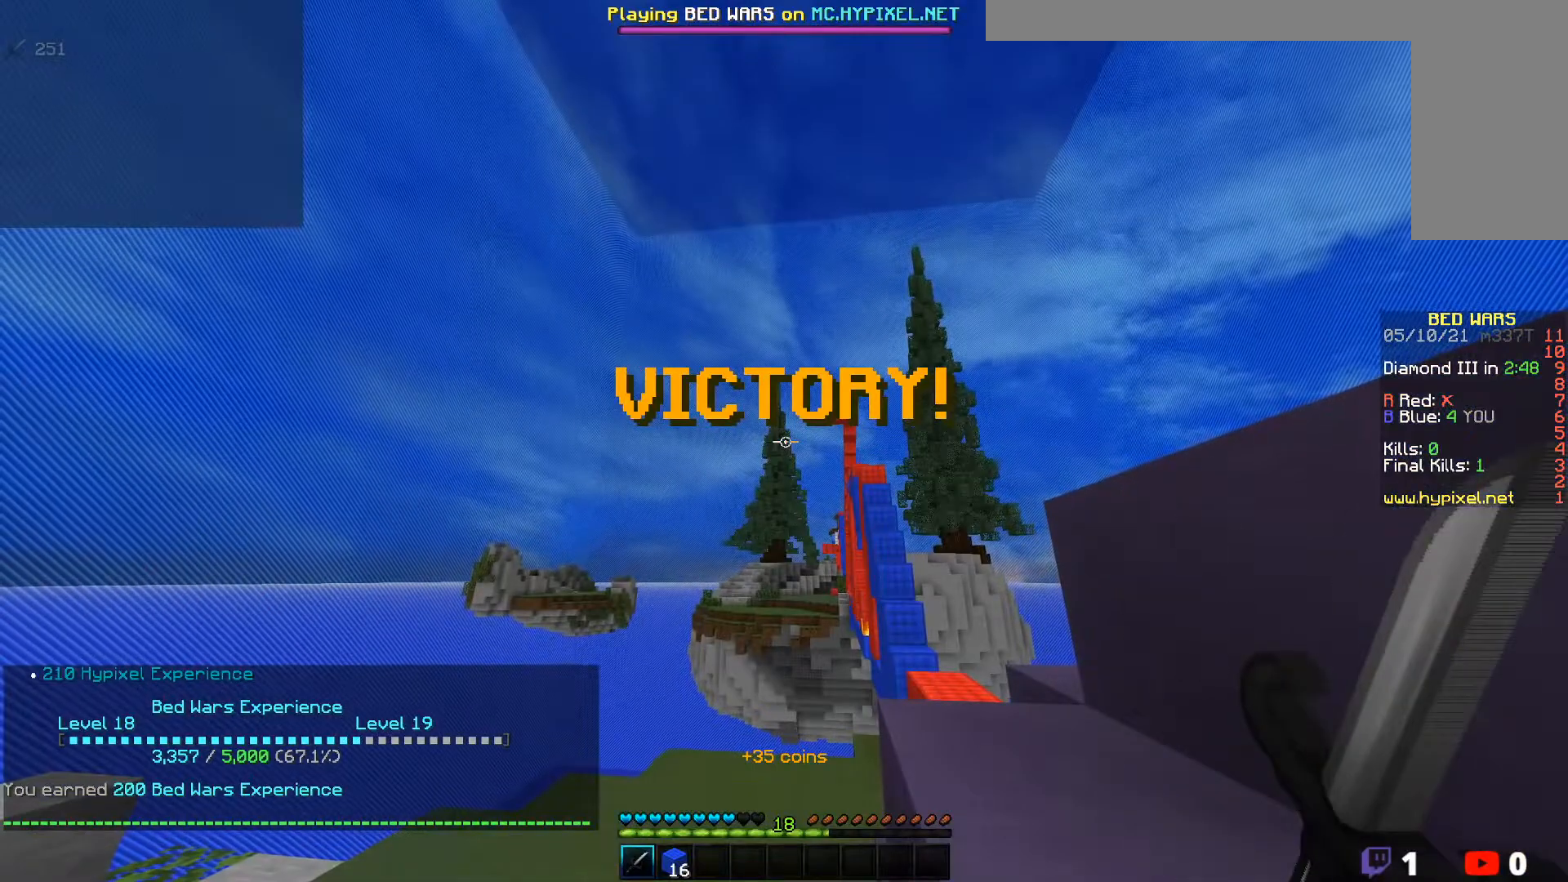
{"keys": [], "mouse": [], "events": []}
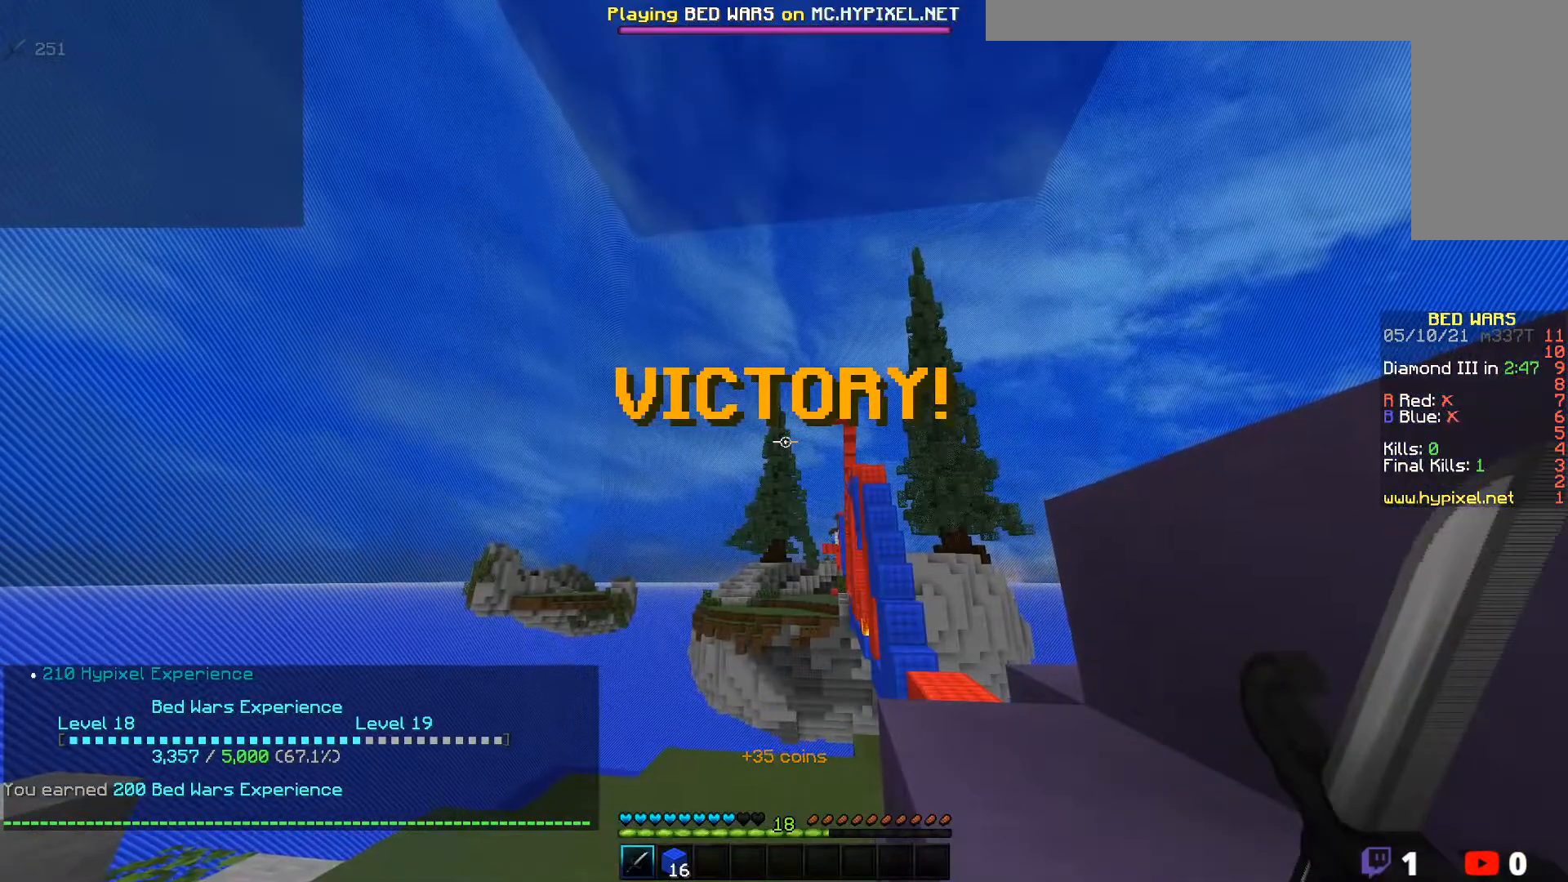
{"keys": [], "mouse": [], "events": []}
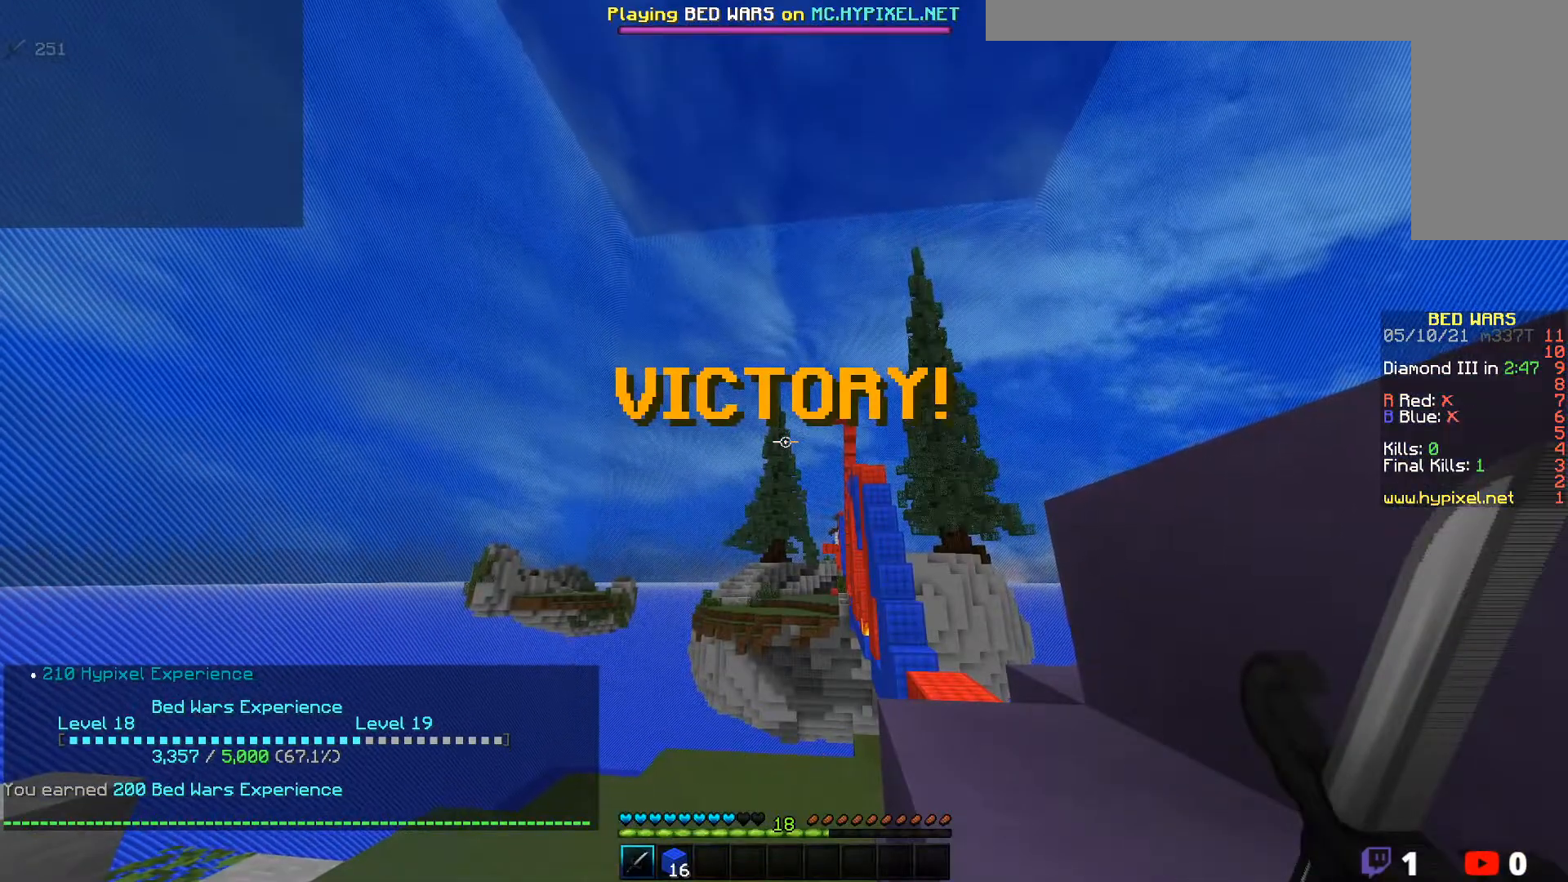
{"keys": [], "mouse": [], "events": []}
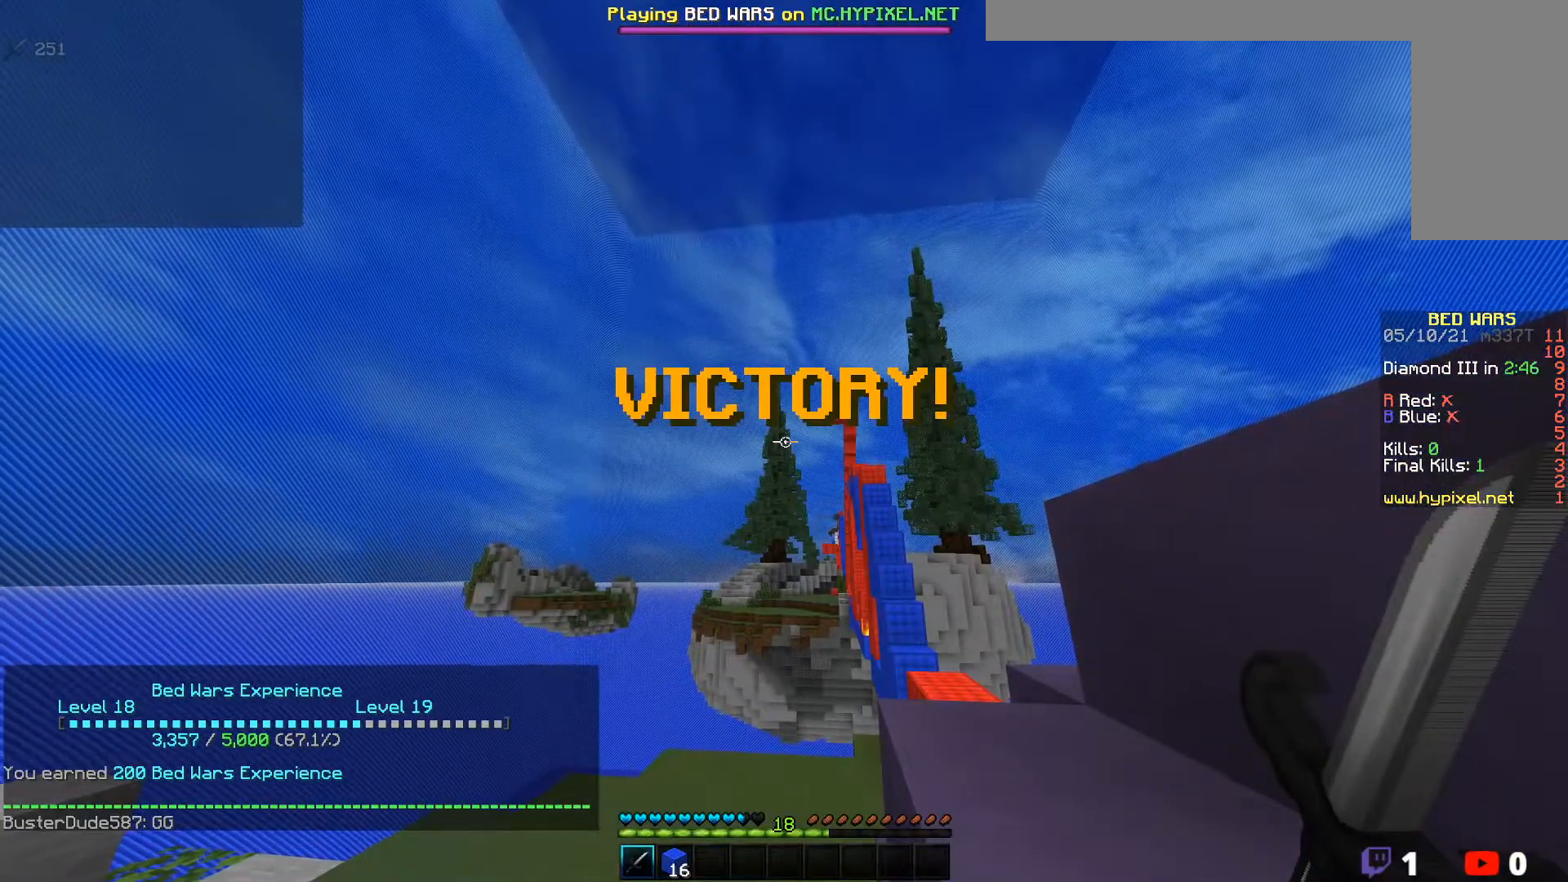
{"keys": ["w"], "mouse": [], "events": [[317, "w", "down"]]}
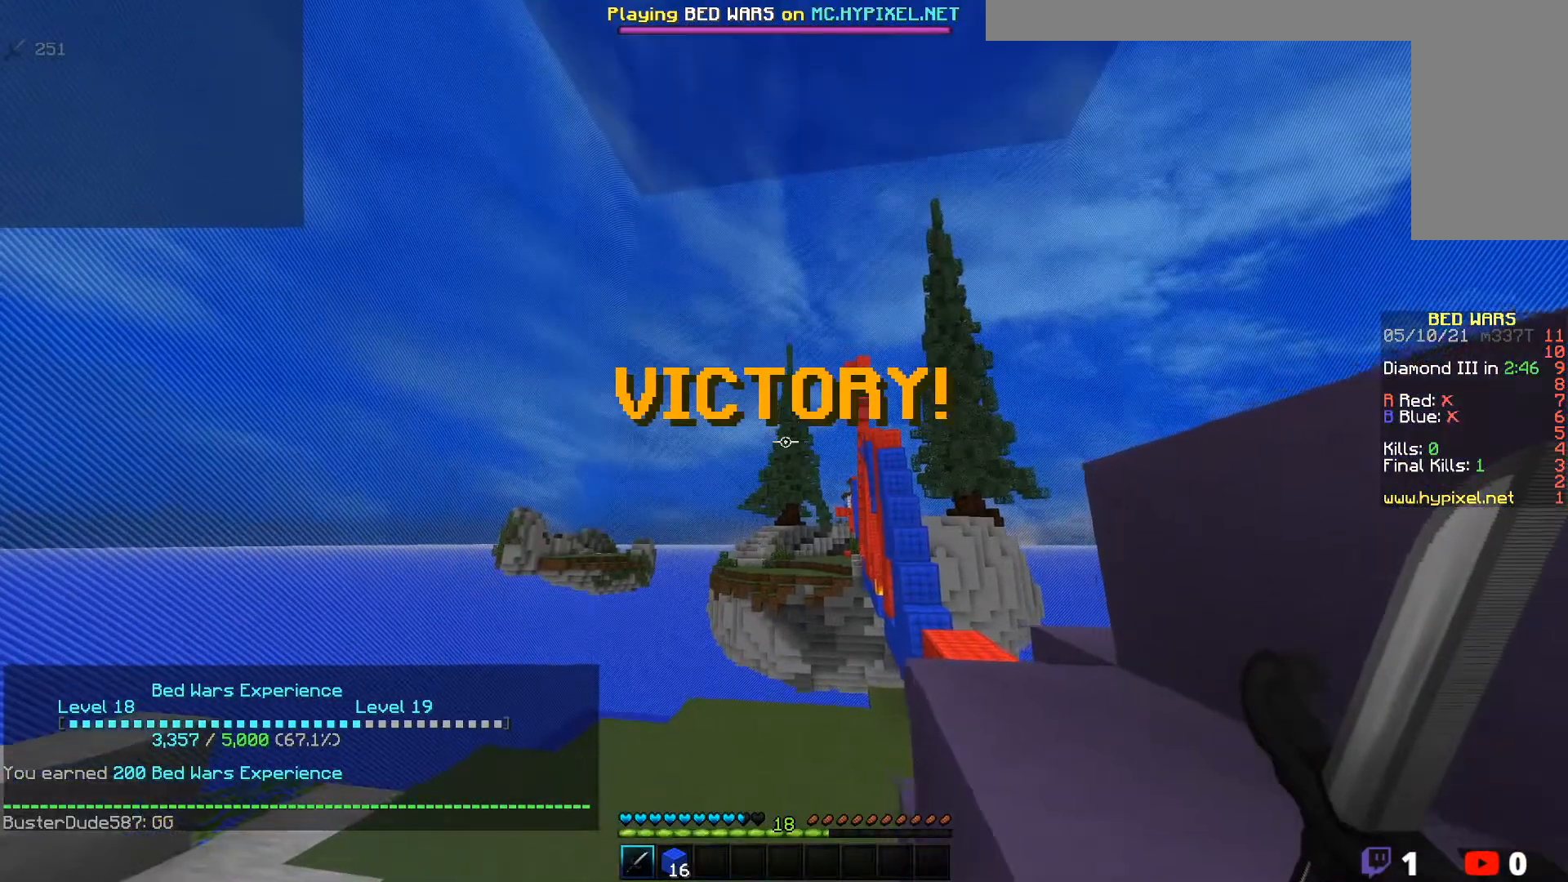
{"keys": ["w"], "mouse": [], "events": [[67, "w", "up"], [317, "w", "down"]]}
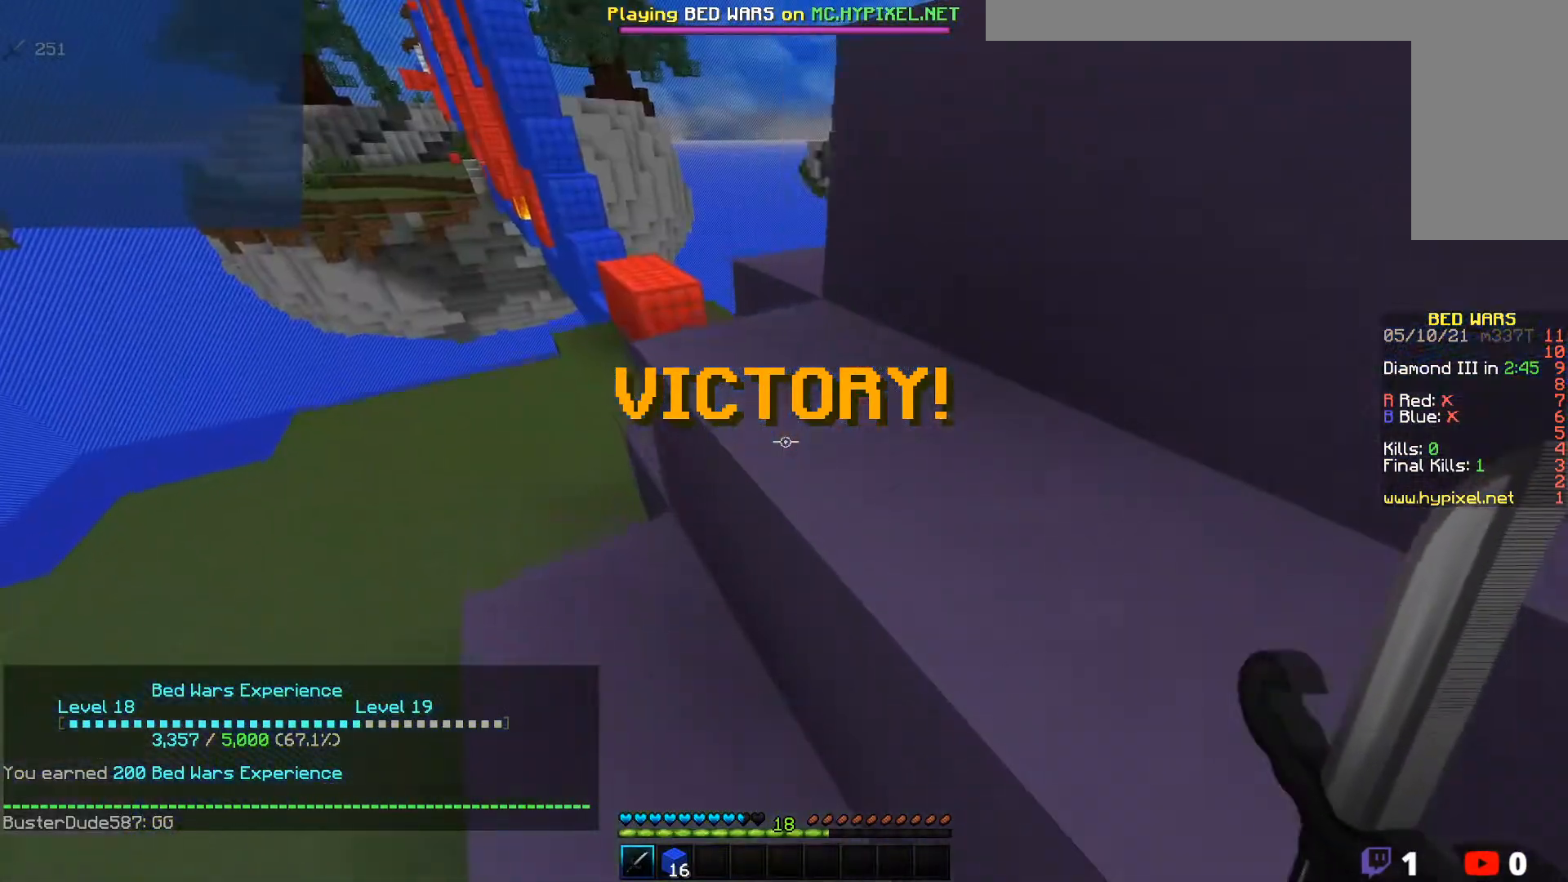
{"keys": ["w"], "mouse": [], "events": [[83, "a", "down"], [433, "a", "up"]]}
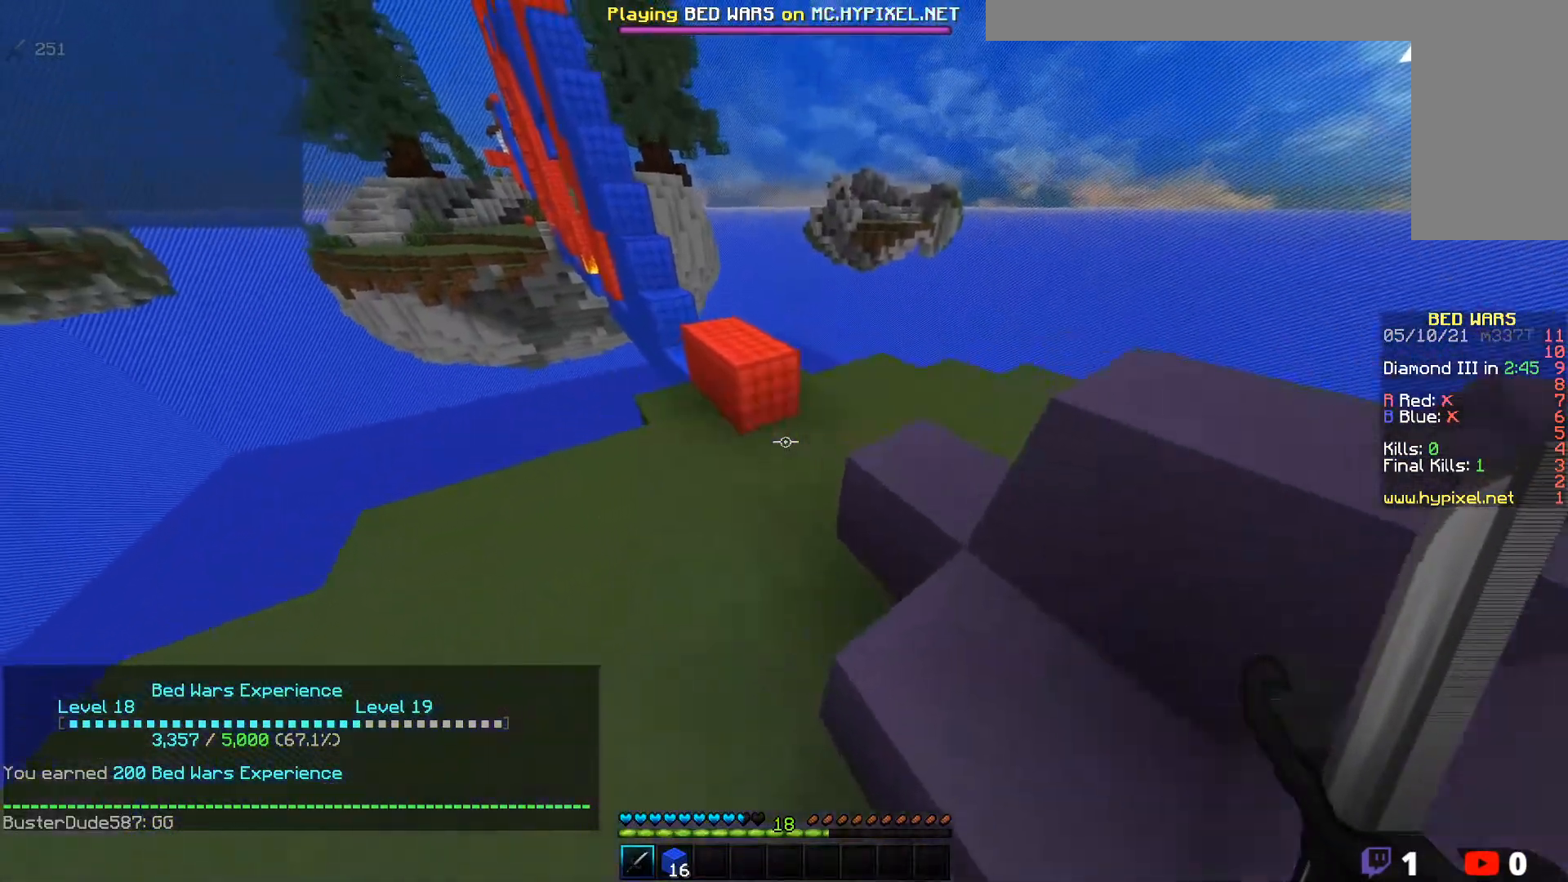
{"keys": ["d", "w"], "mouse": [], "events": [[167, "d", "down"], [333, "d", "up"], [467, "d", "down"]]}
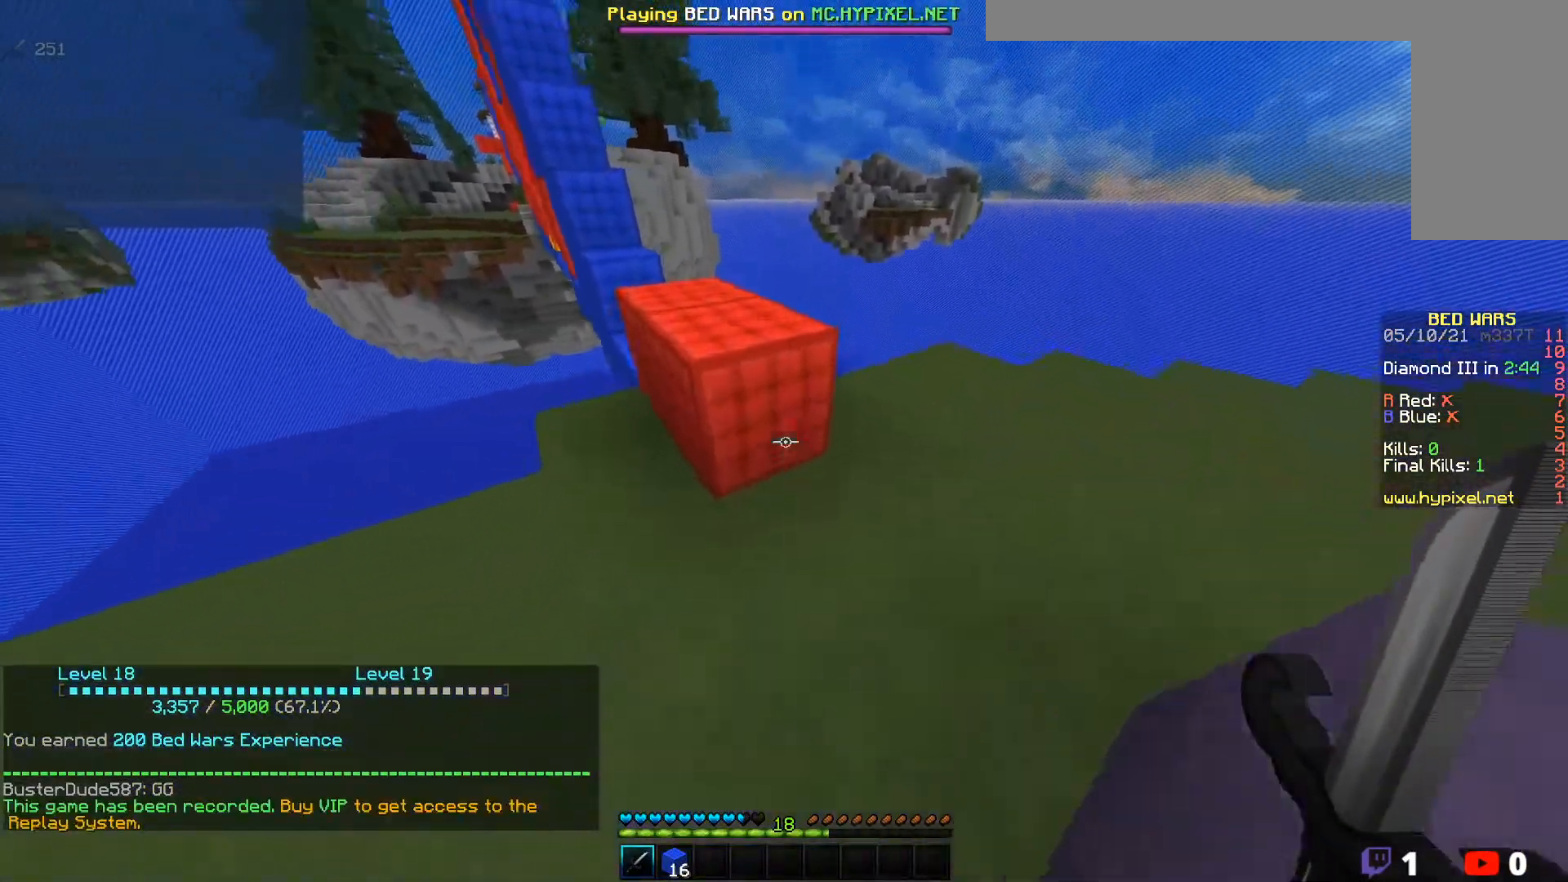
{"keys": [], "mouse": [], "events": [[183, "d", "up"], [400, "w", "up"]]}
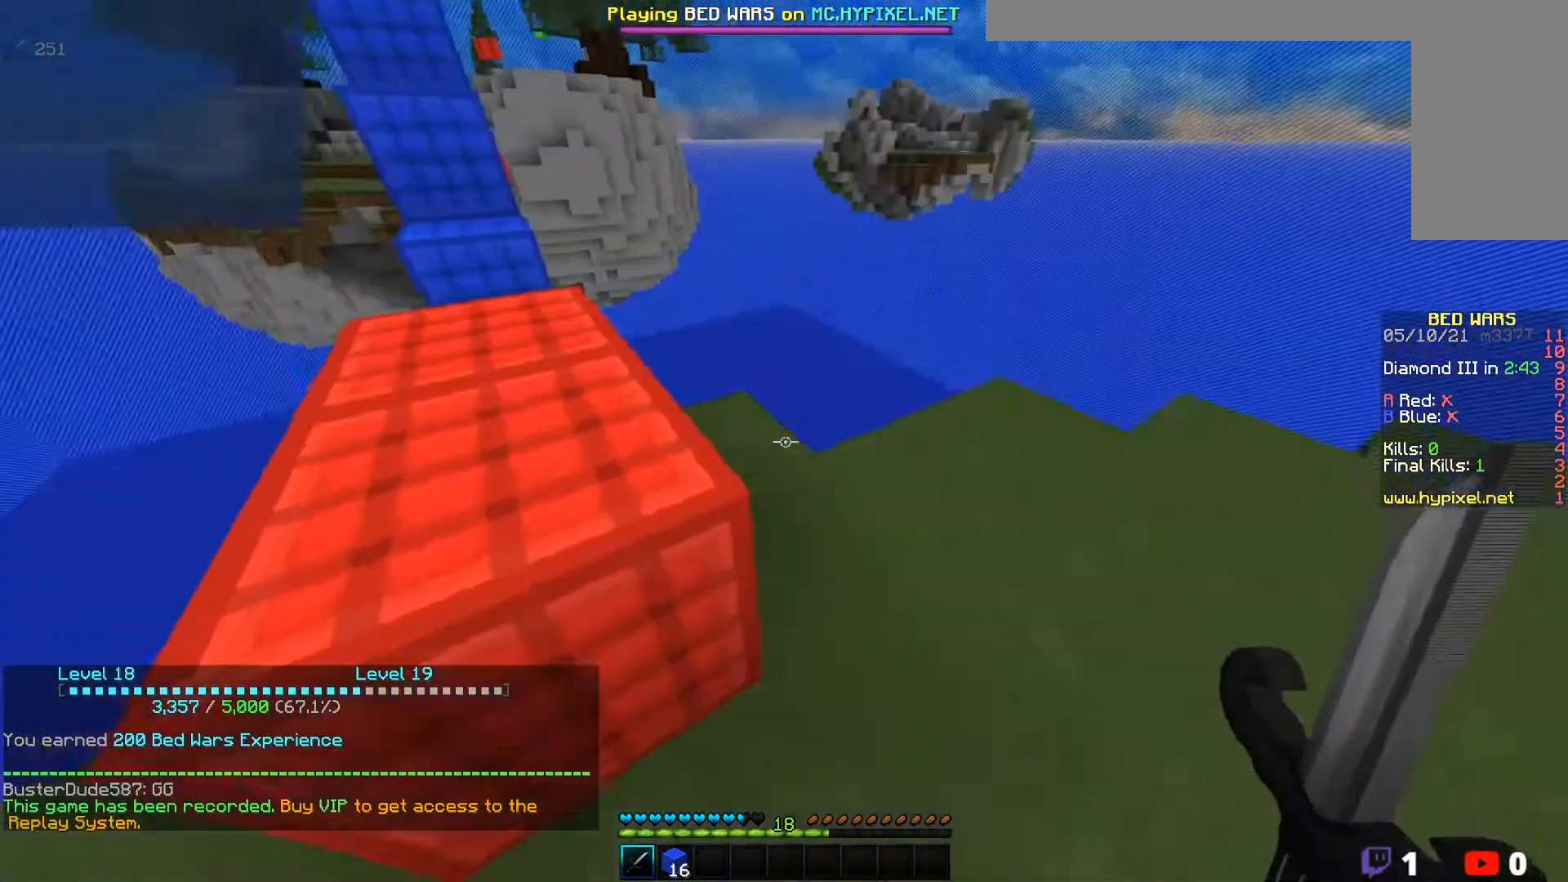
{"keys": [], "mouse": [], "events": [[50, "w", "down"], [250, "w", "up"]]}
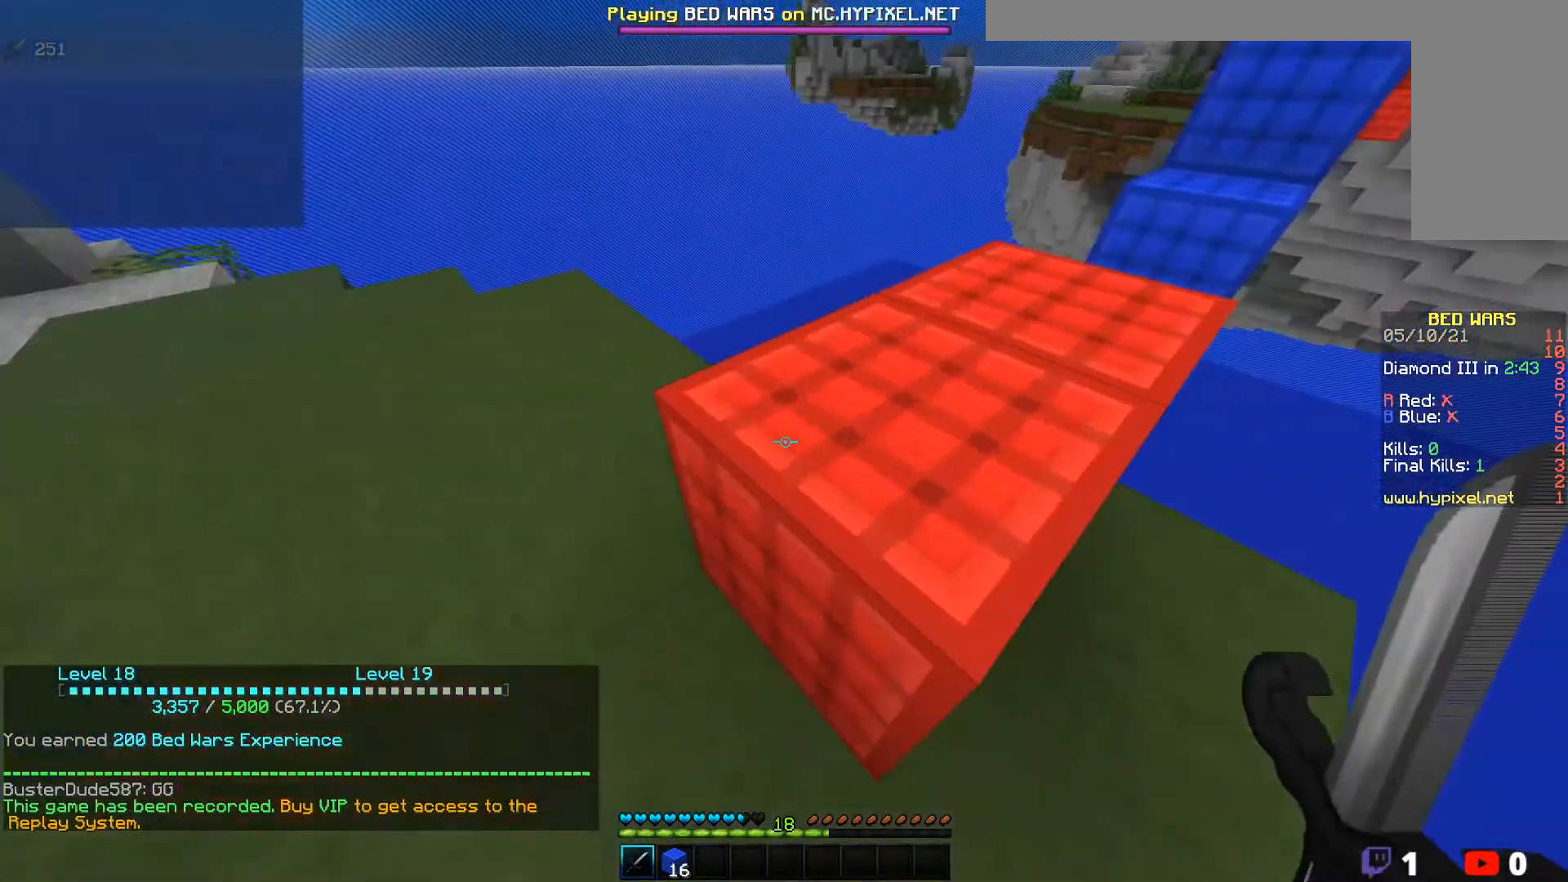
{"keys": ["d", "w"], "mouse": [], "events": [[50, "w", "down"], [500, "d", "down"]]}
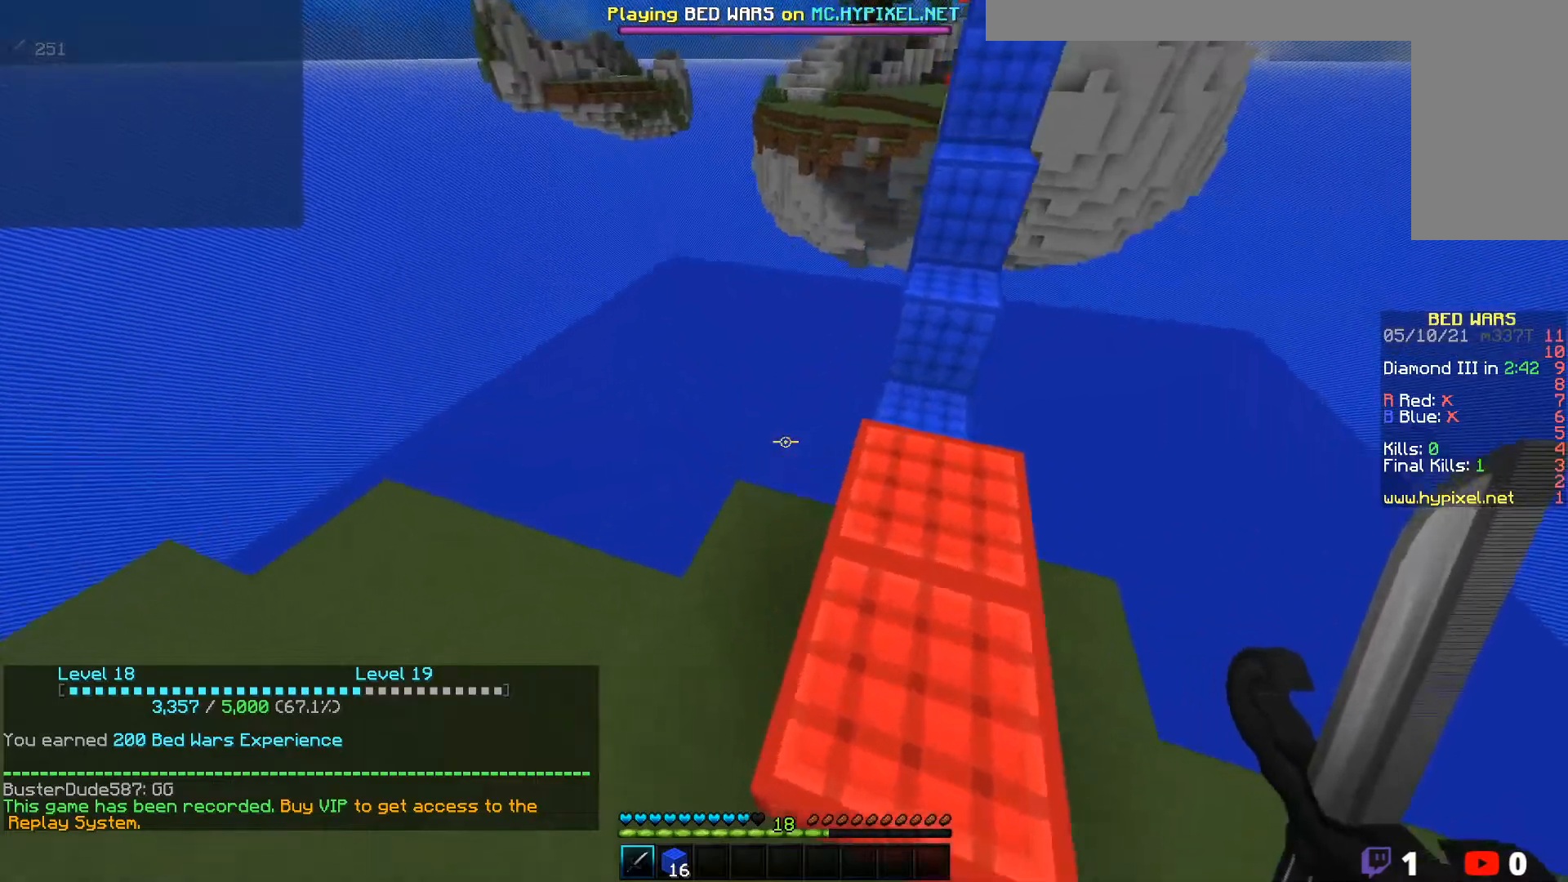
{"keys": ["w"], "mouse": [], "events": [[67, "w", "up"], [200, "d", "up"], [400, "w", "down"]]}
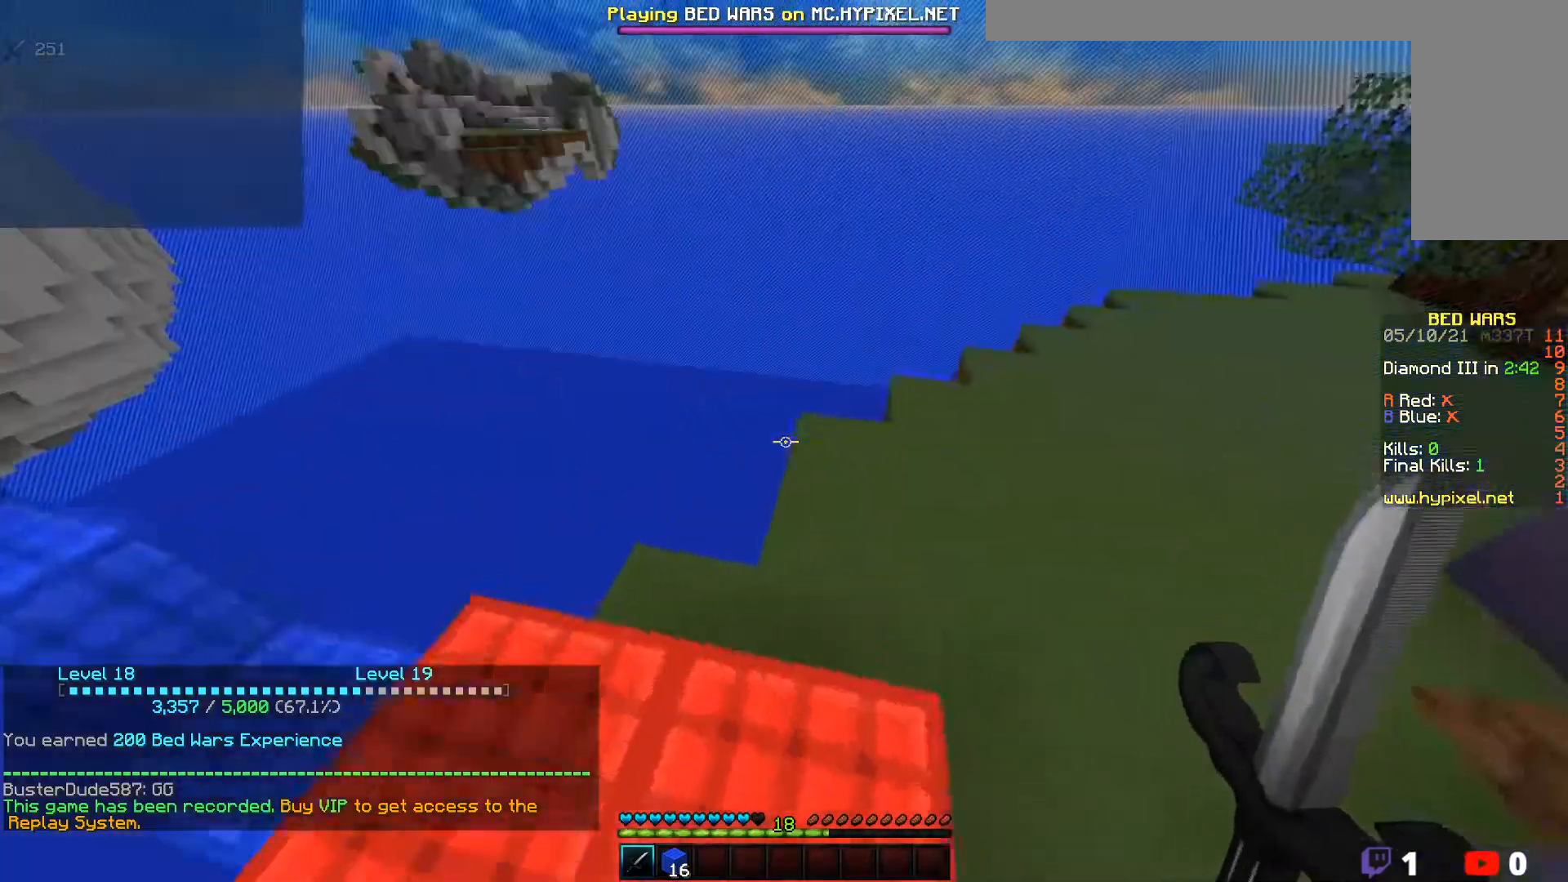
{"keys": [], "mouse": [], "events": [[100, "w", "up"]]}
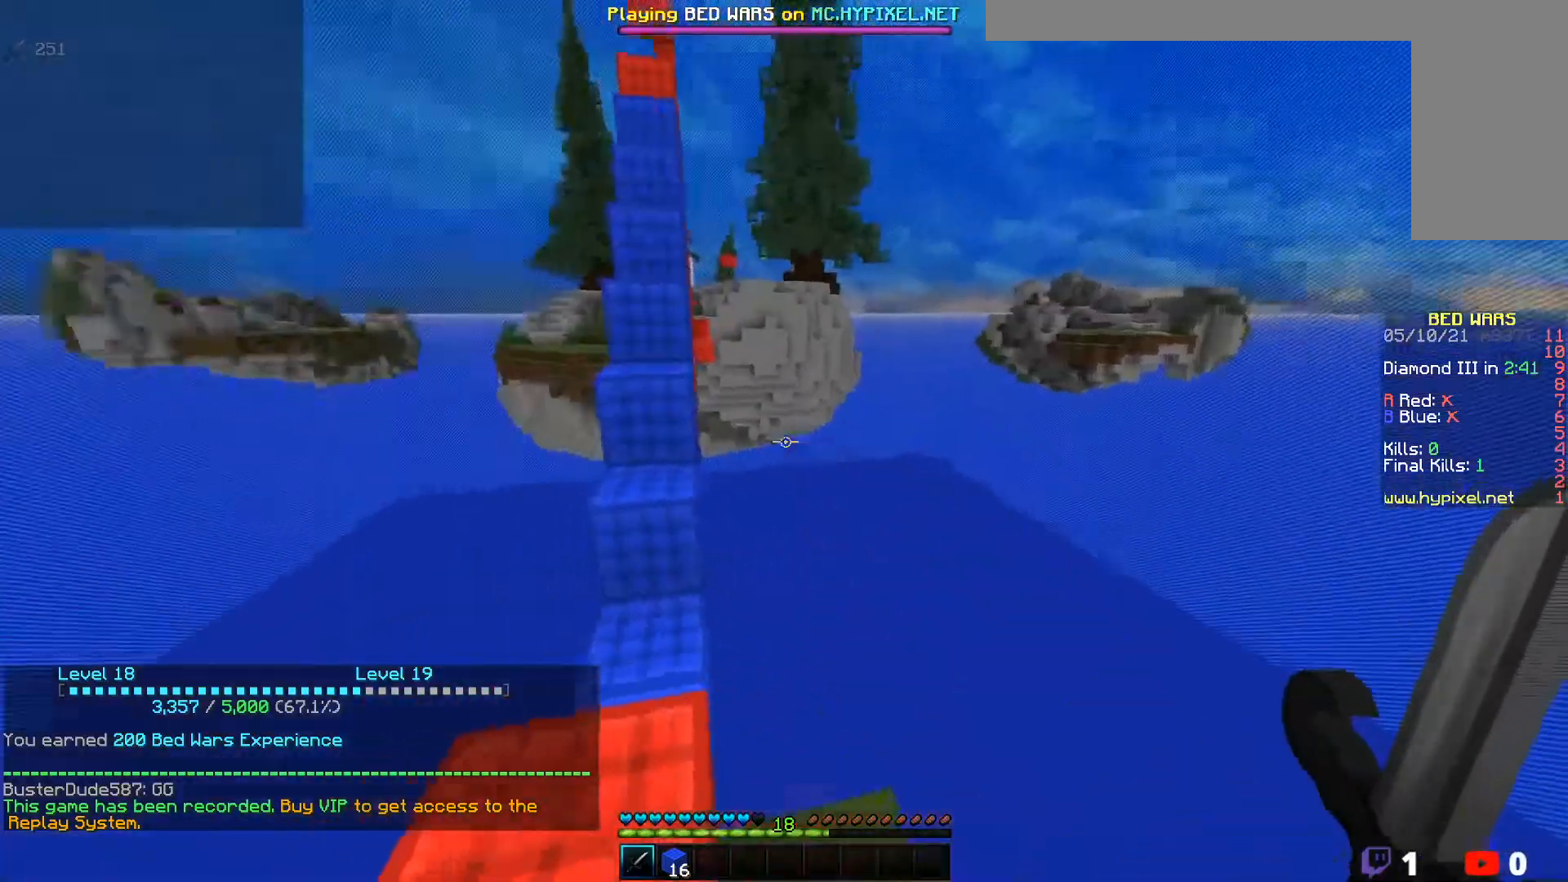
{"keys": ["w"], "mouse": [], "events": [[283, "w", "down"]]}
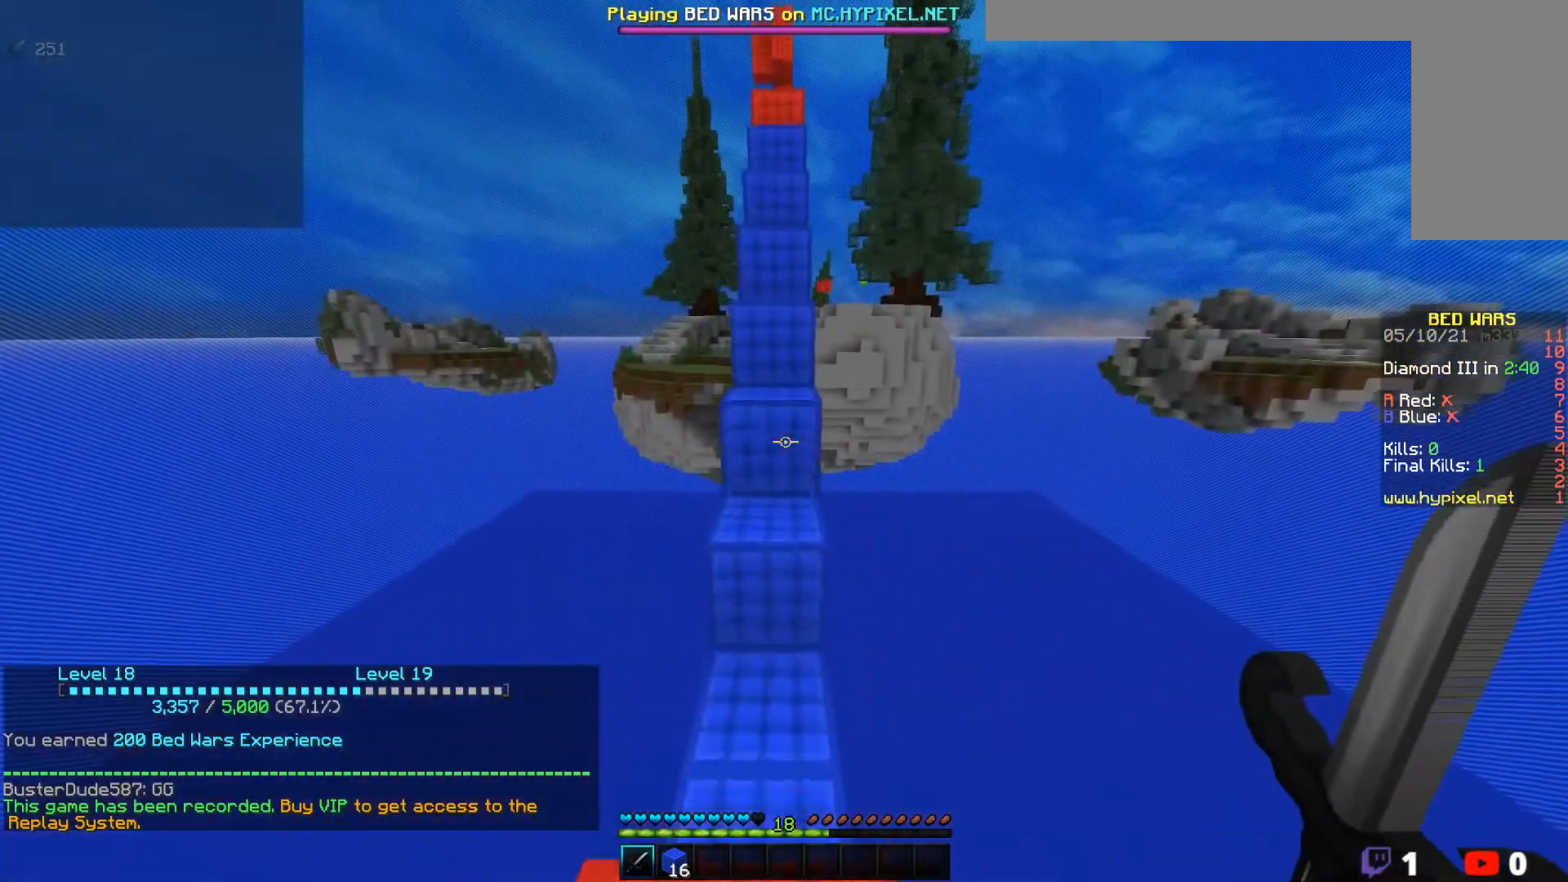
{"keys": ["w"], "mouse": [], "events": []}
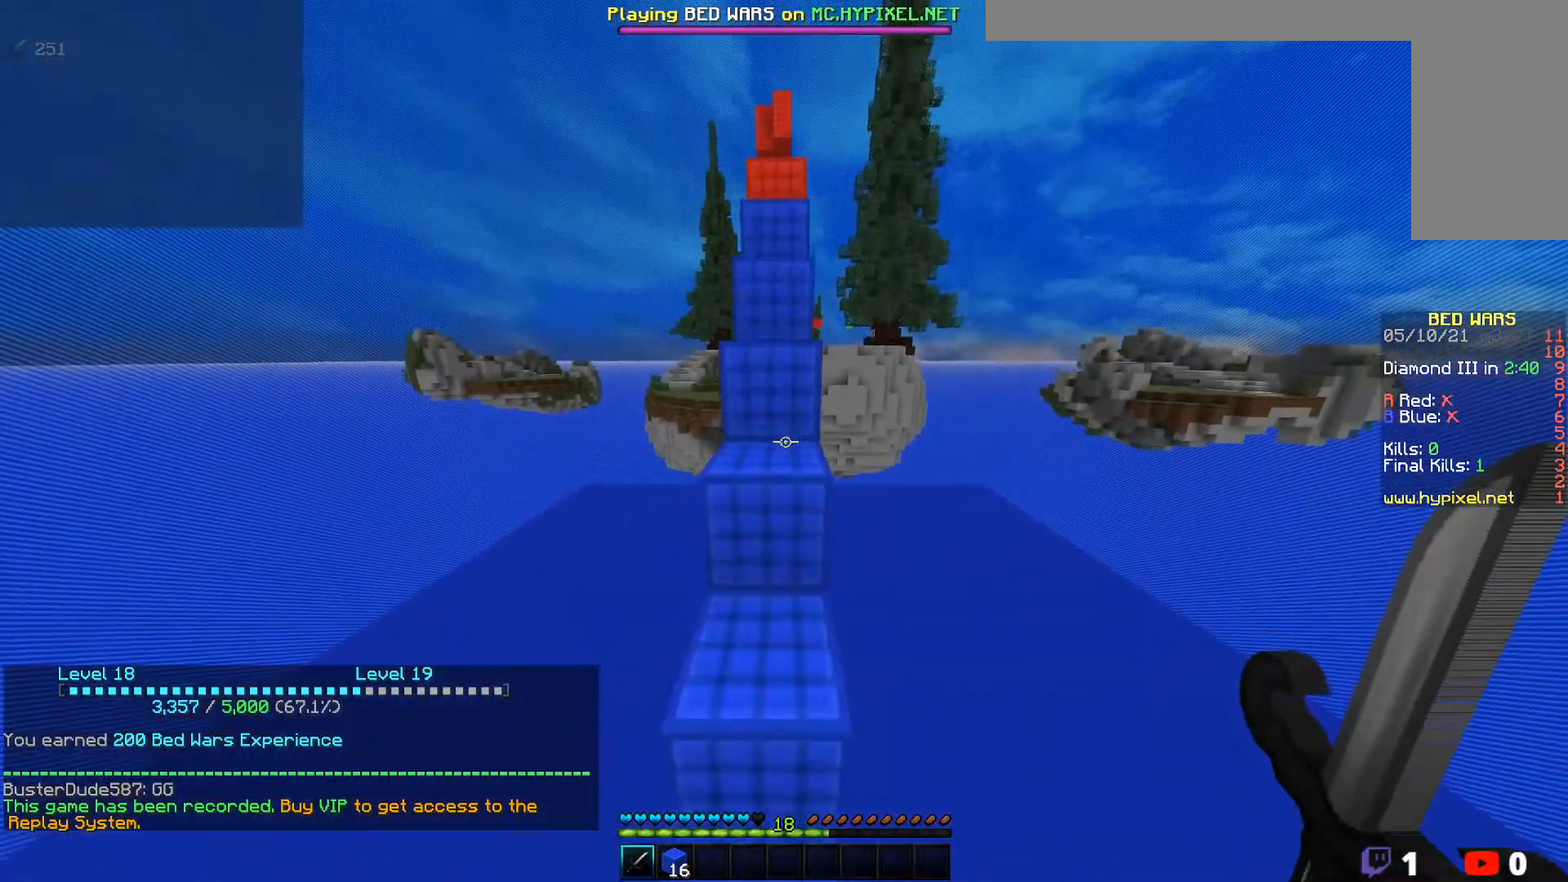
{"keys": ["w"], "mouse": [], "events": []}
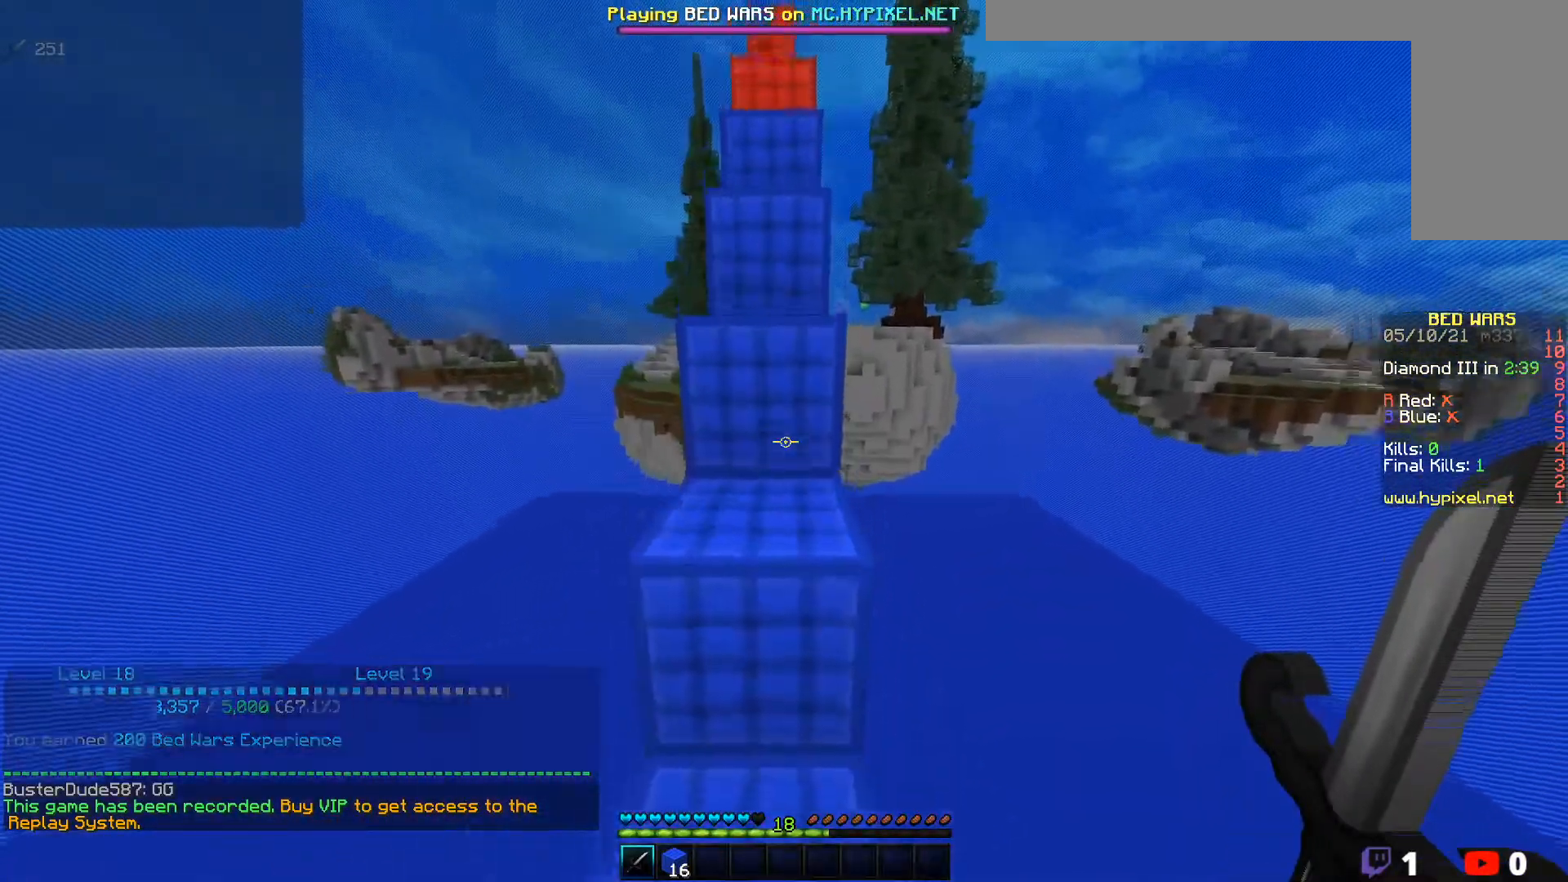
{"keys": ["w"], "mouse": [], "events": []}
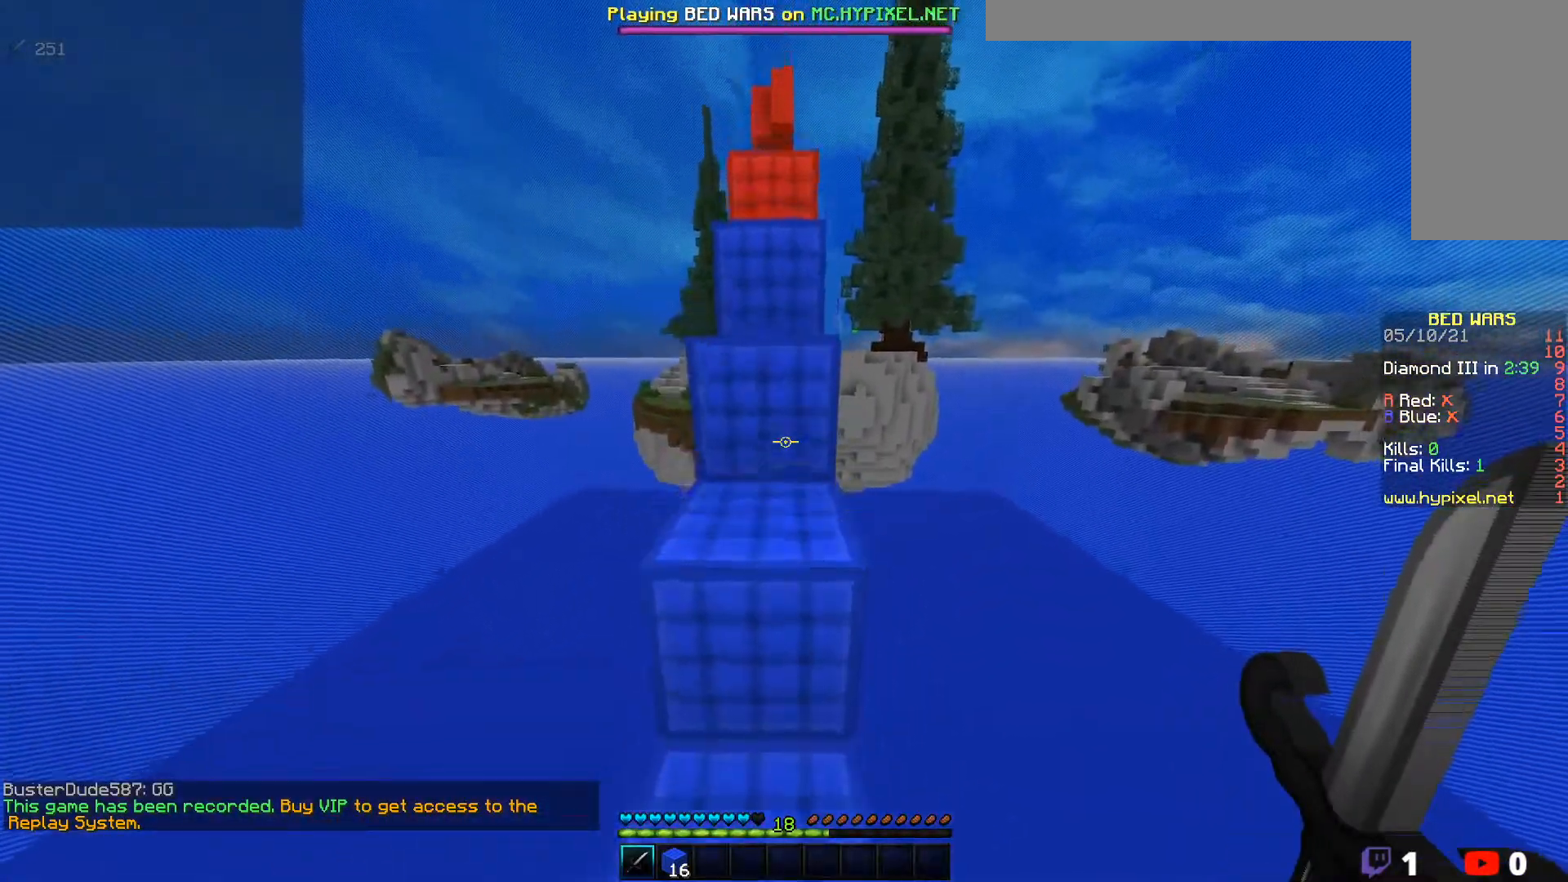
{"keys": ["w"], "mouse": [], "events": []}
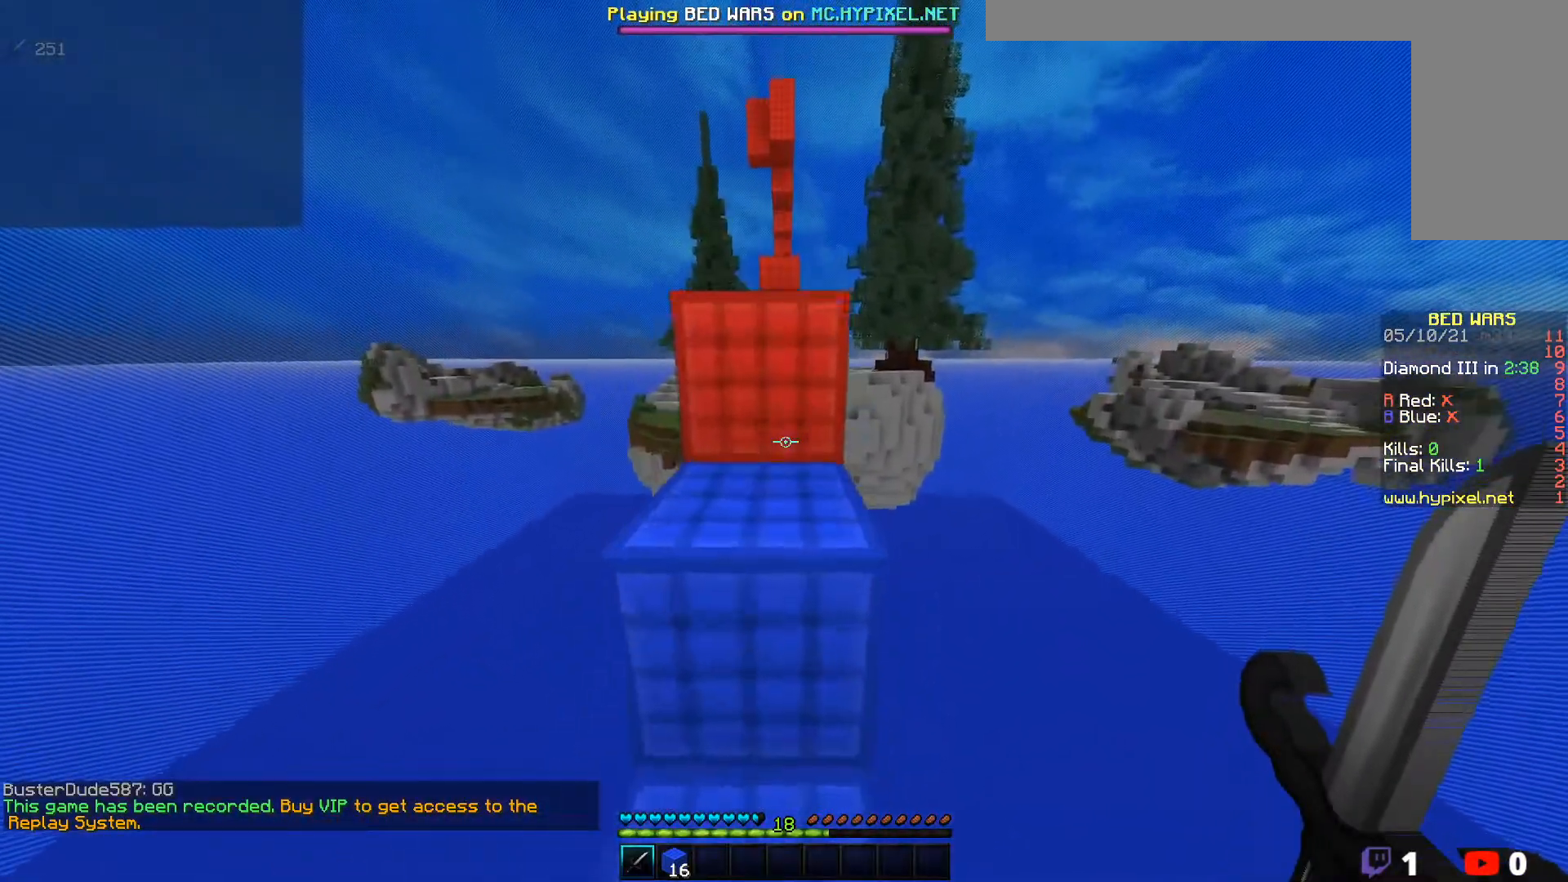
{"keys": ["w"], "mouse": [], "events": []}
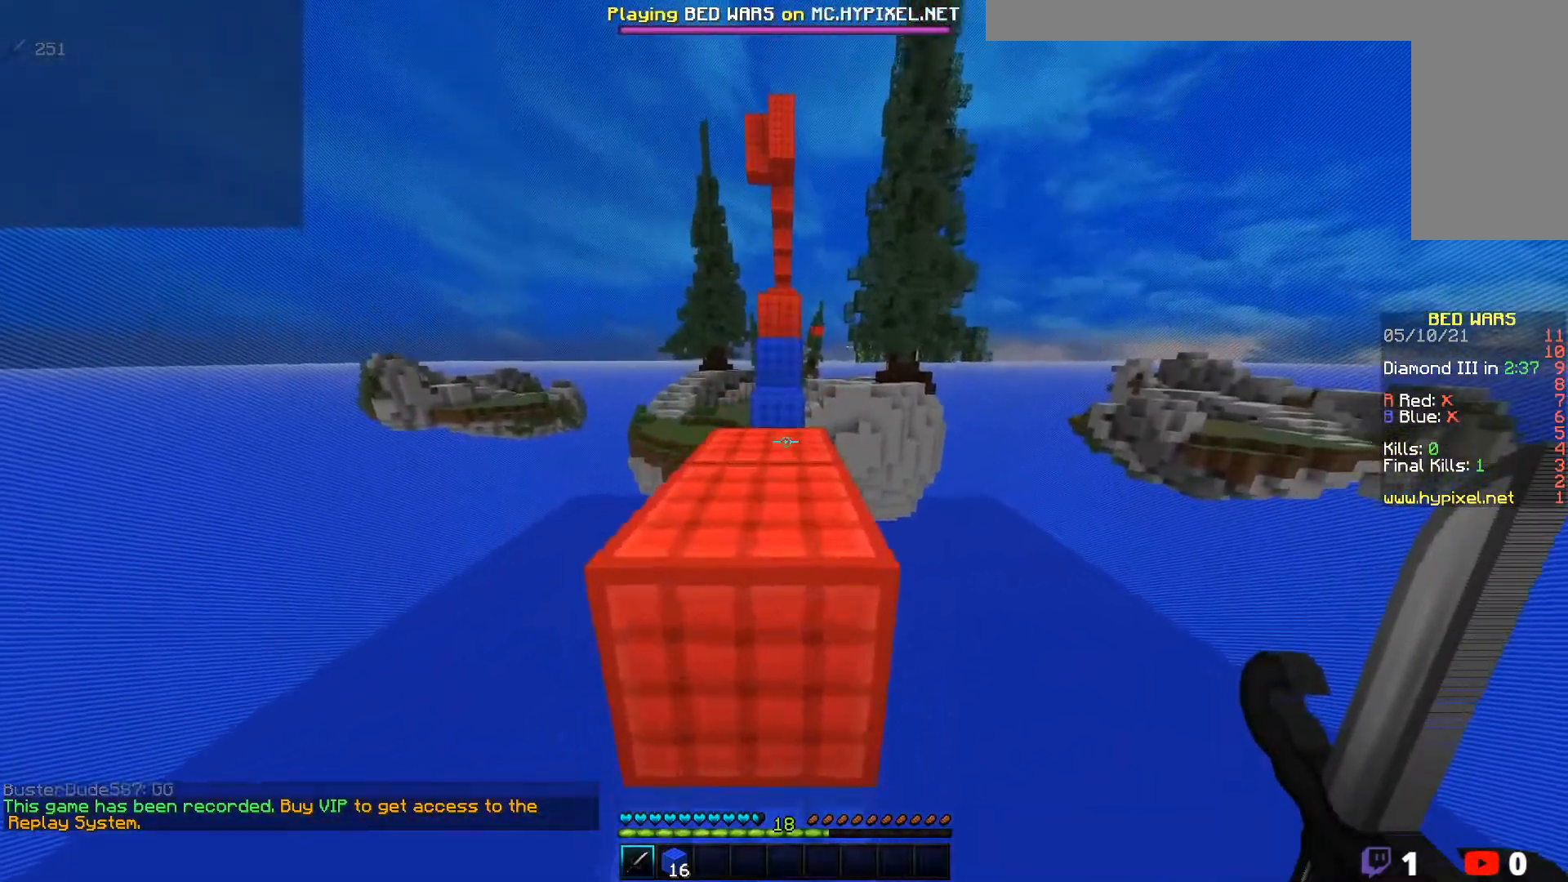
{"keys": [], "mouse": [], "events": [[350, "w", "up"]]}
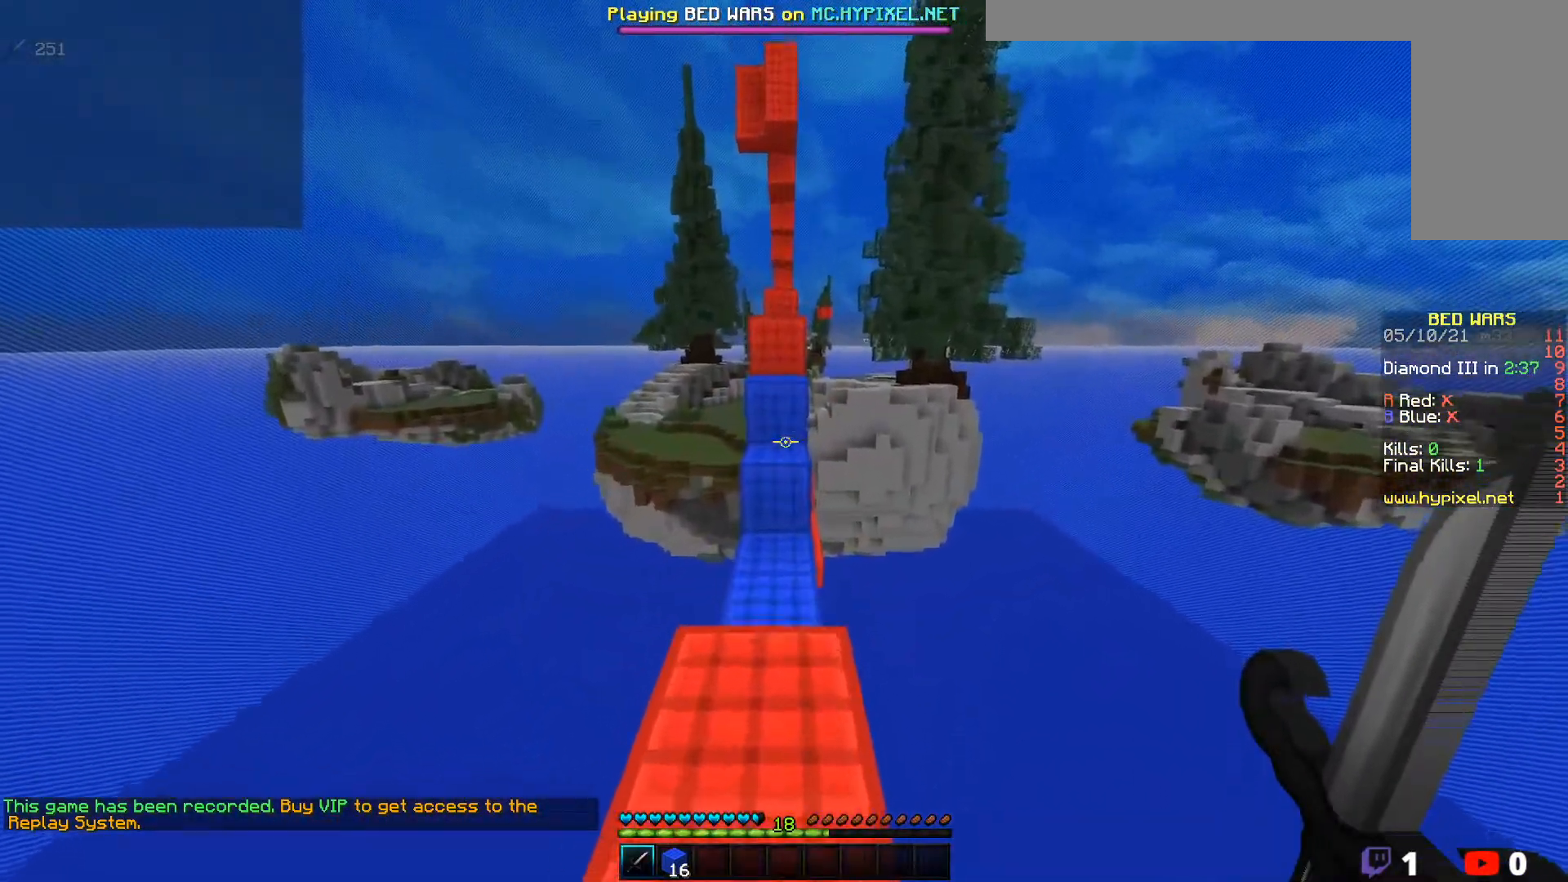
{"keys": ["w"], "mouse": [], "events": [[67, "w", "down"]]}
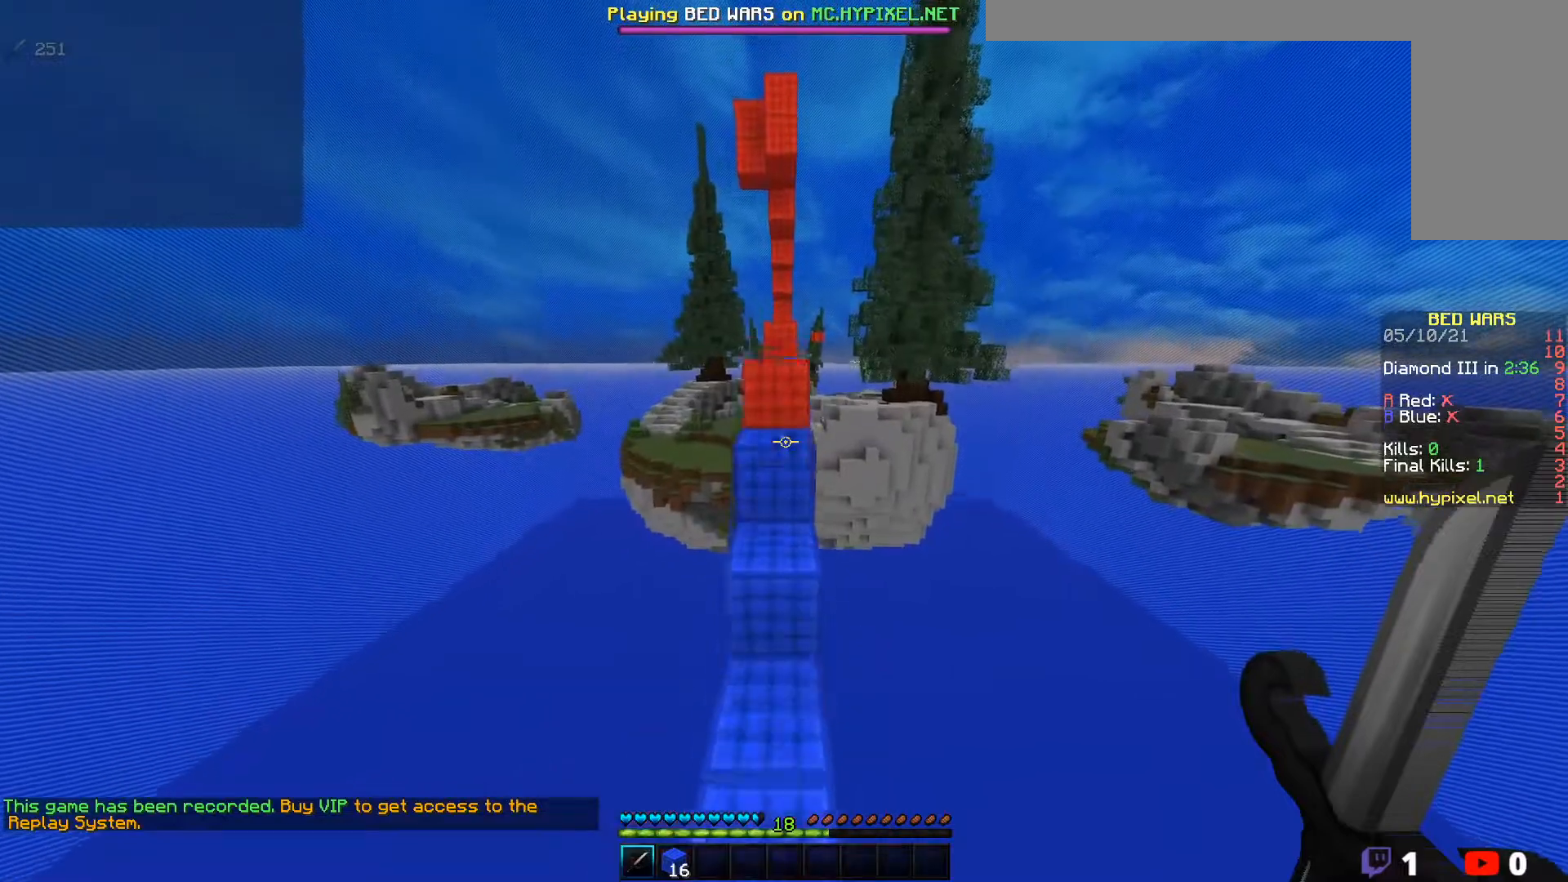
{"keys": ["w"], "mouse": [], "events": []}
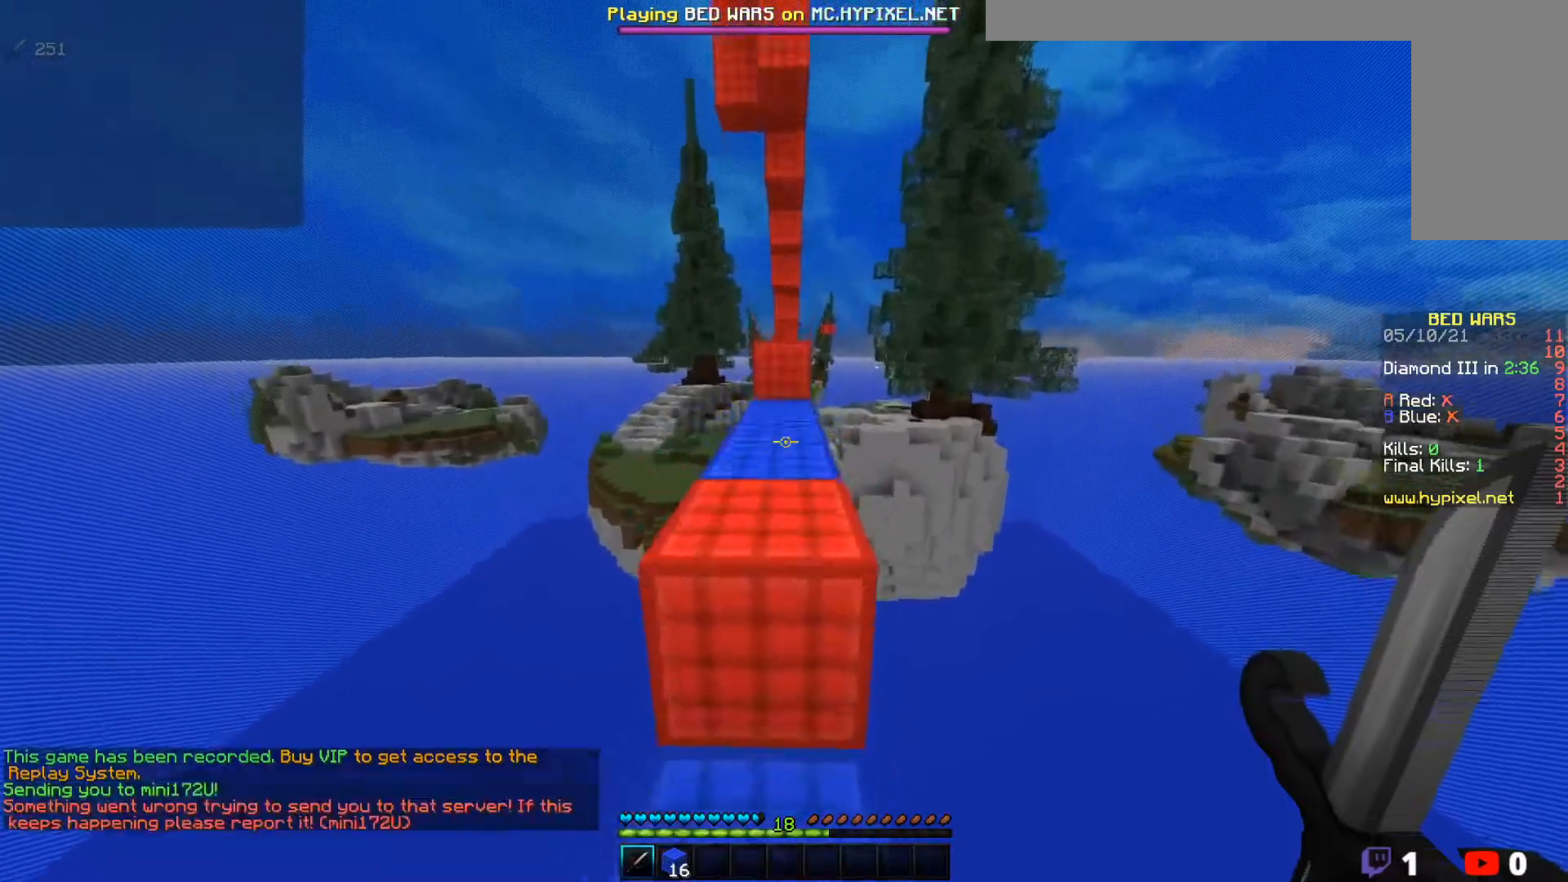
{"keys": ["w"], "mouse": [], "events": []}
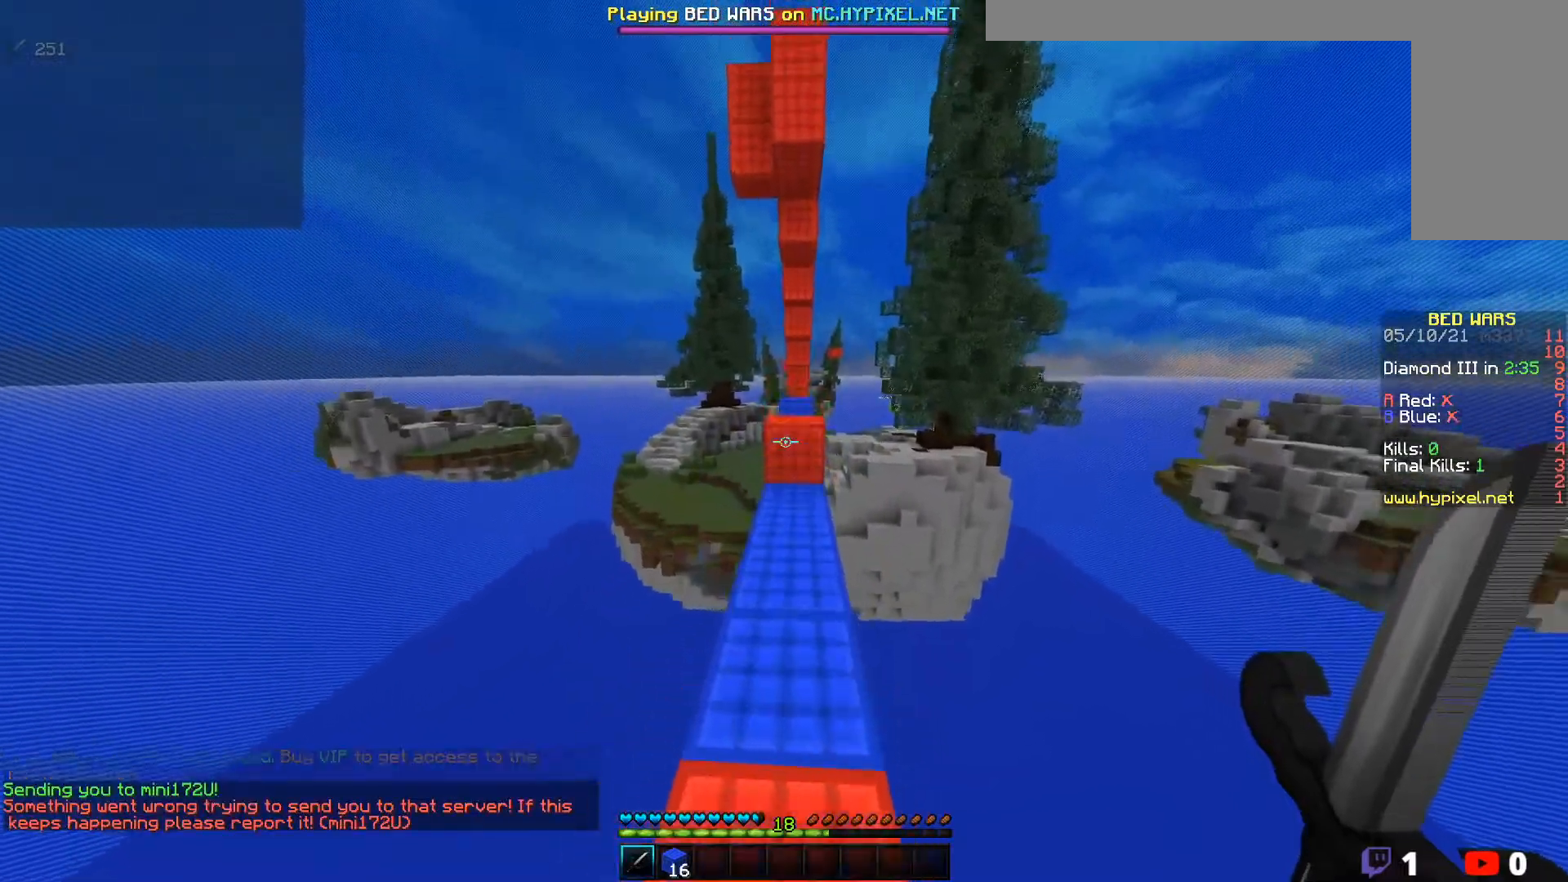
{"keys": [], "mouse": [], "events": [[367, "w", "up"]]}